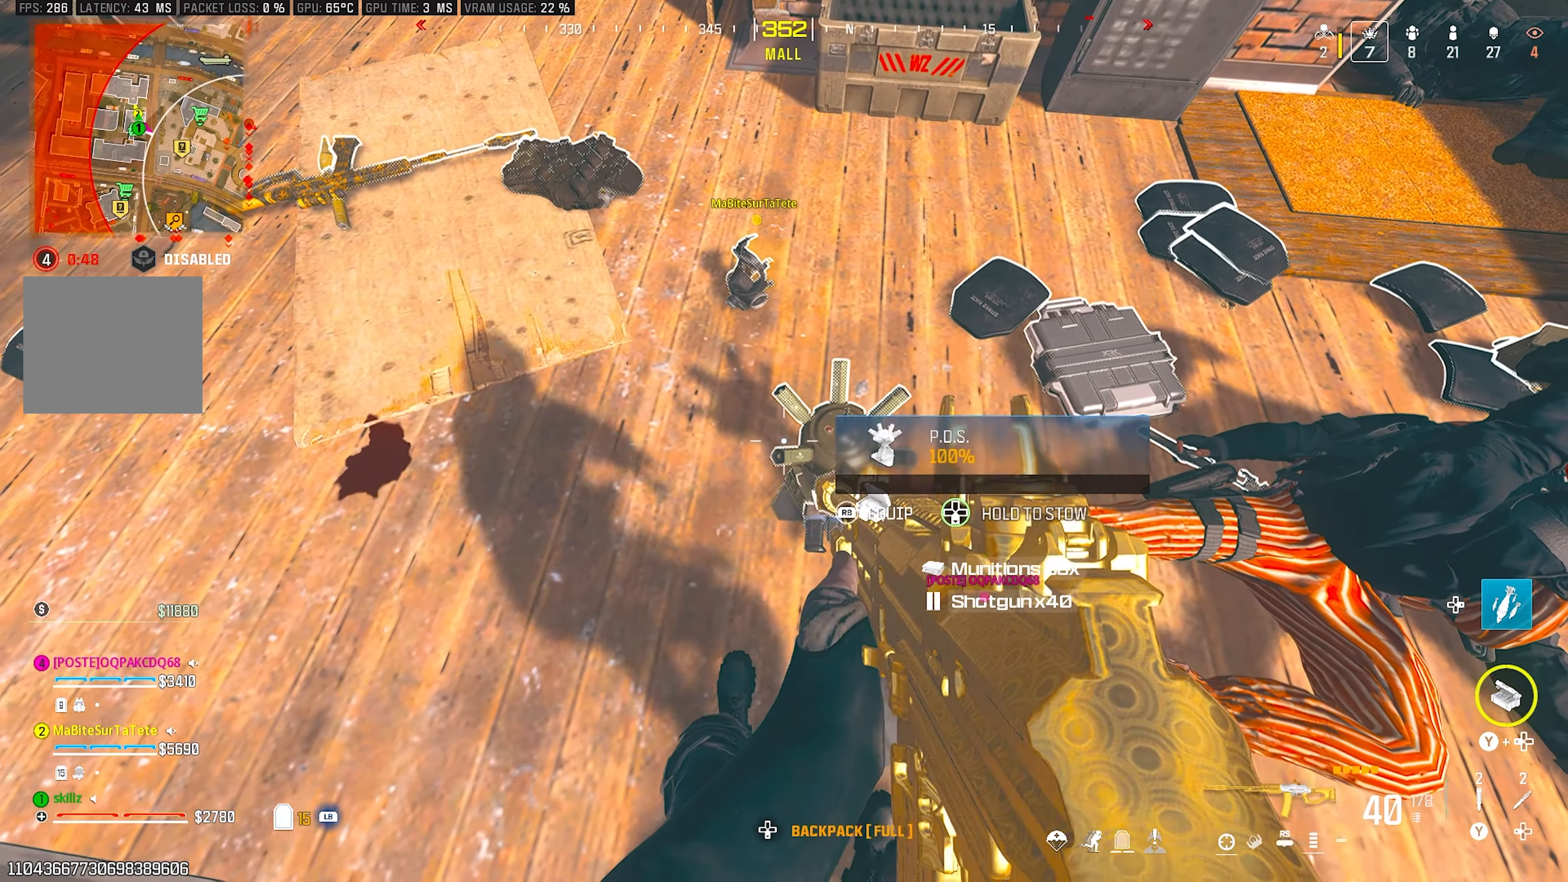
Gameplay with a controller (PlayStation layout); each line is a JSON object with the inputs held at the frame after it. "events" lists button and stick changes between this image and that frame as [ms after this image, input, new state], when the widget could be followed in between.
{"buttons": [], "left_stick": "center", "right_stick": "center", "events": [[67, "DPAD_DOWN", "up"], [383, "SQUARE", "down"], [433, "SQUARE", "up"]]}
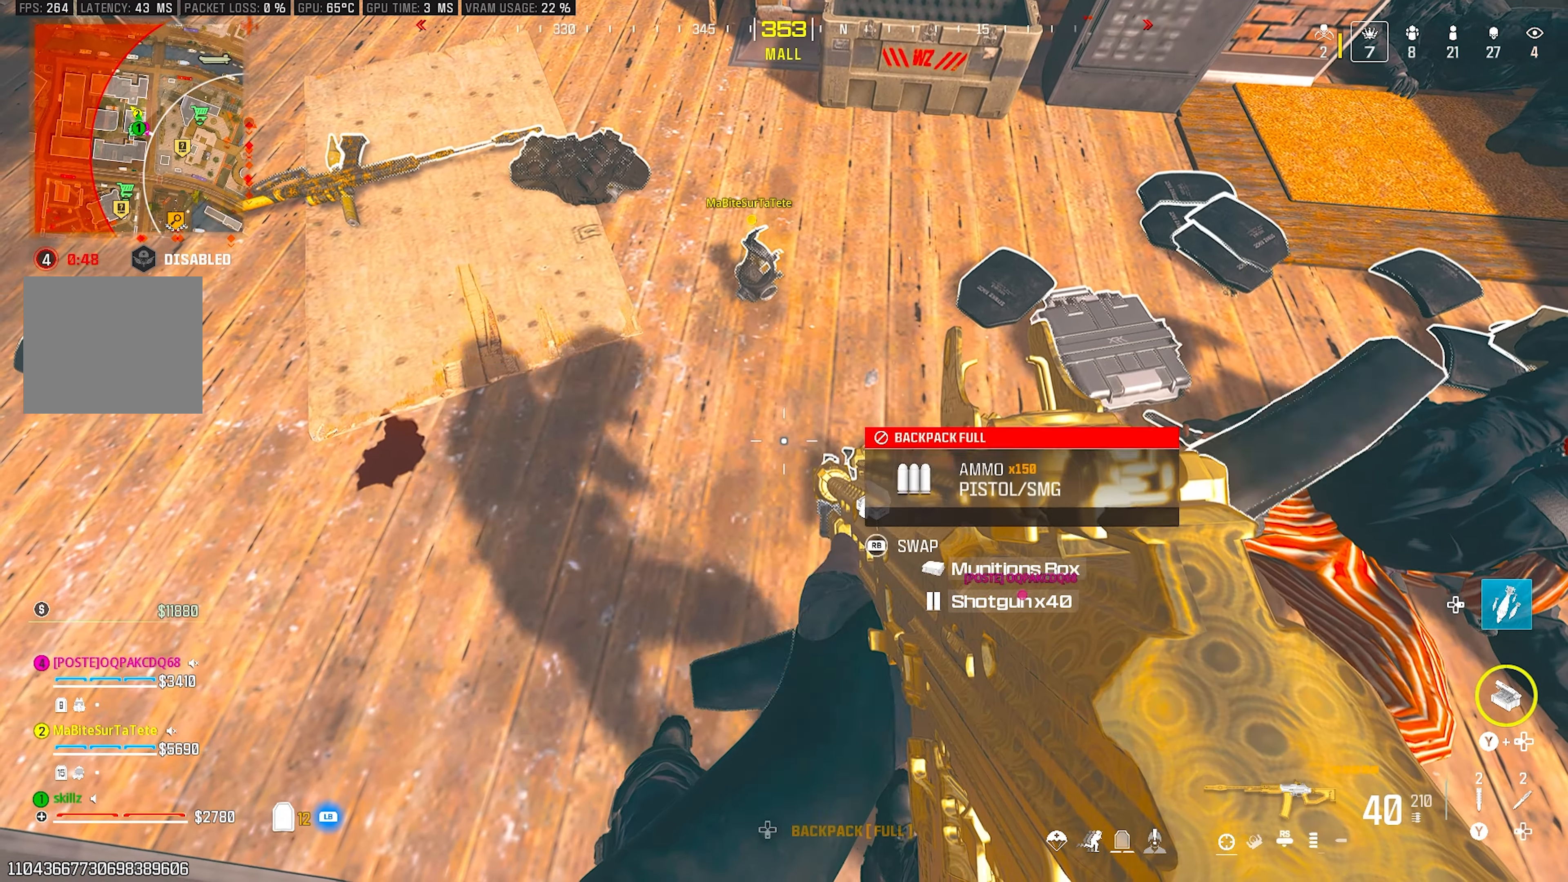
{"buttons": [], "left_stick": "up-right", "right_stick": "up-right", "events": [[83, "left_stick", "down-right"], [117, "right_stick", "right"], [167, "right_stick", "up-right"], [333, "left_stick", "up-right"]]}
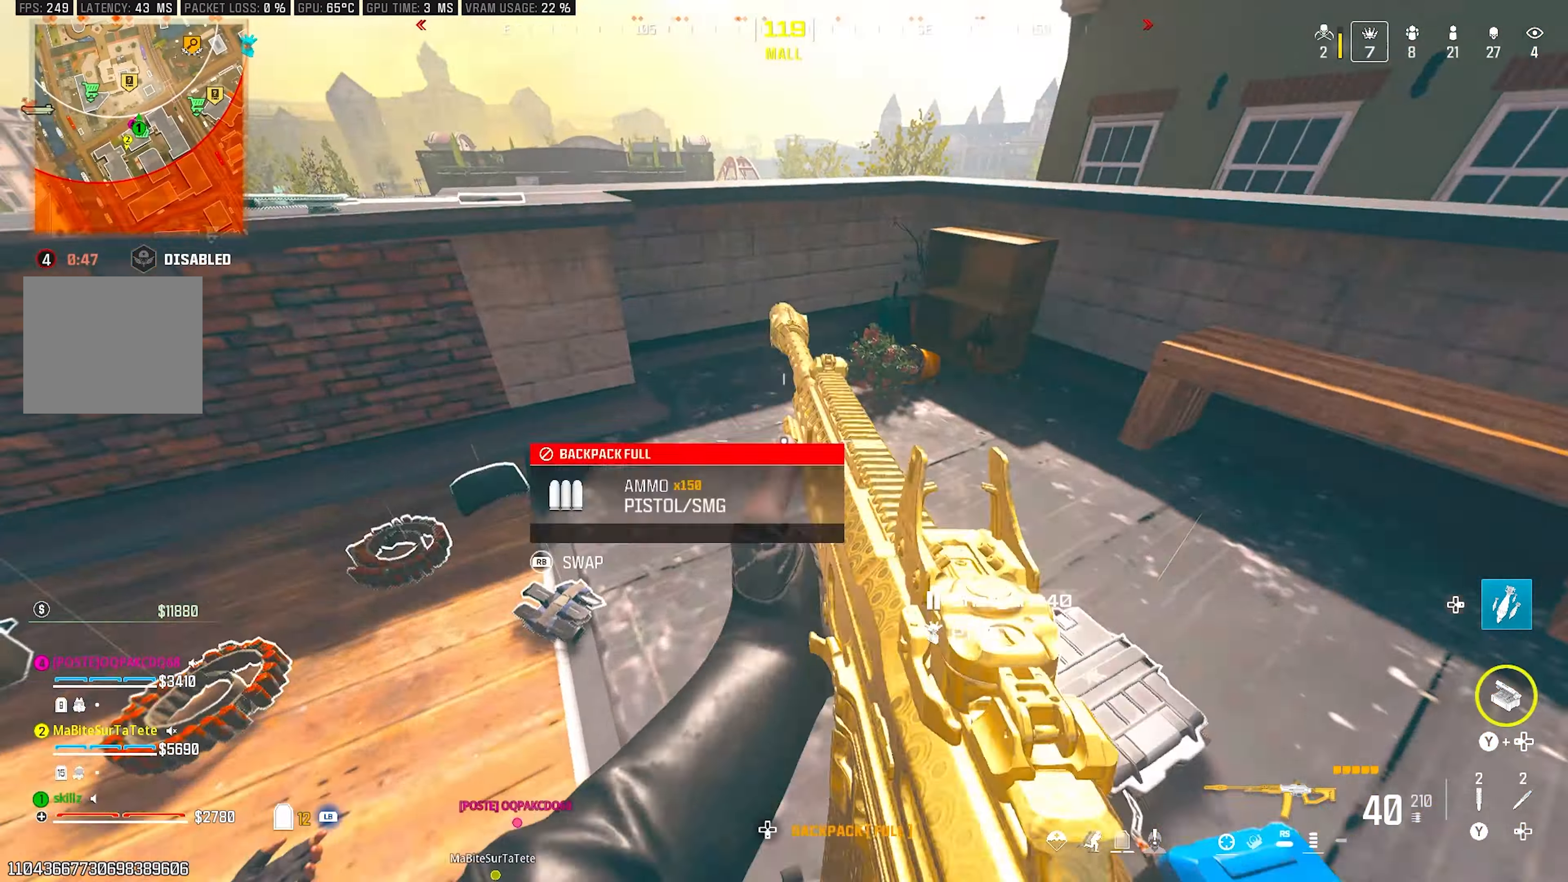
{"buttons": [], "left_stick": "up-left", "right_stick": "center", "events": [[33, "right_stick", "center"], [83, "right_stick", "up"], [300, "right_stick", "center"], [417, "left_stick", "up-left"]]}
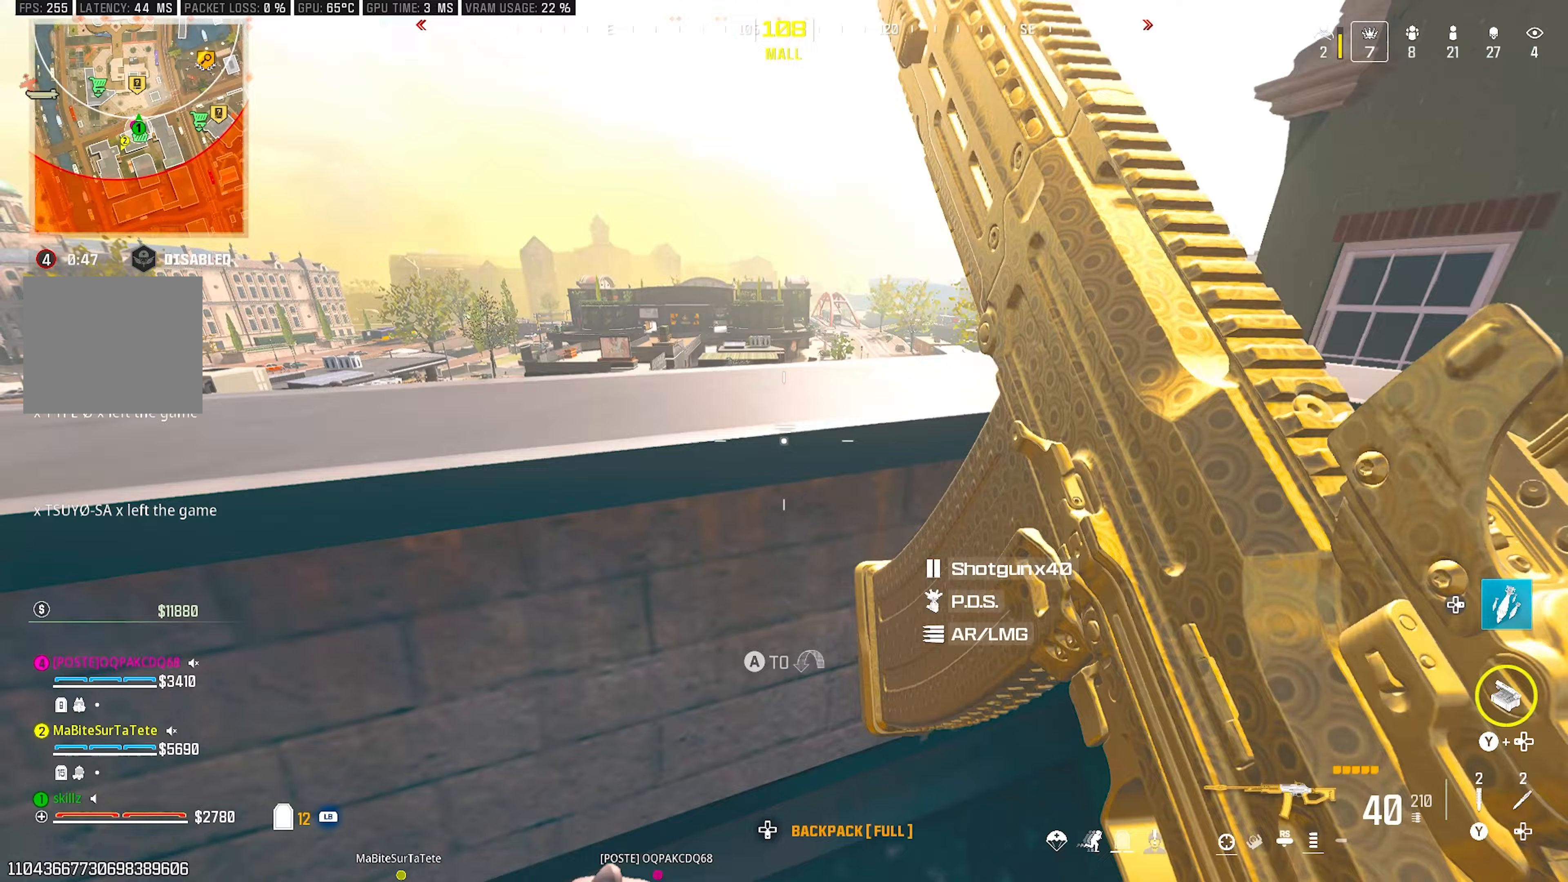
{"buttons": [], "left_stick": "down-left", "right_stick": "left", "events": [[233, "left_stick", "center"], [300, "left_stick", "down"], [333, "right_stick", "left"], [400, "left_stick", "down-left"]]}
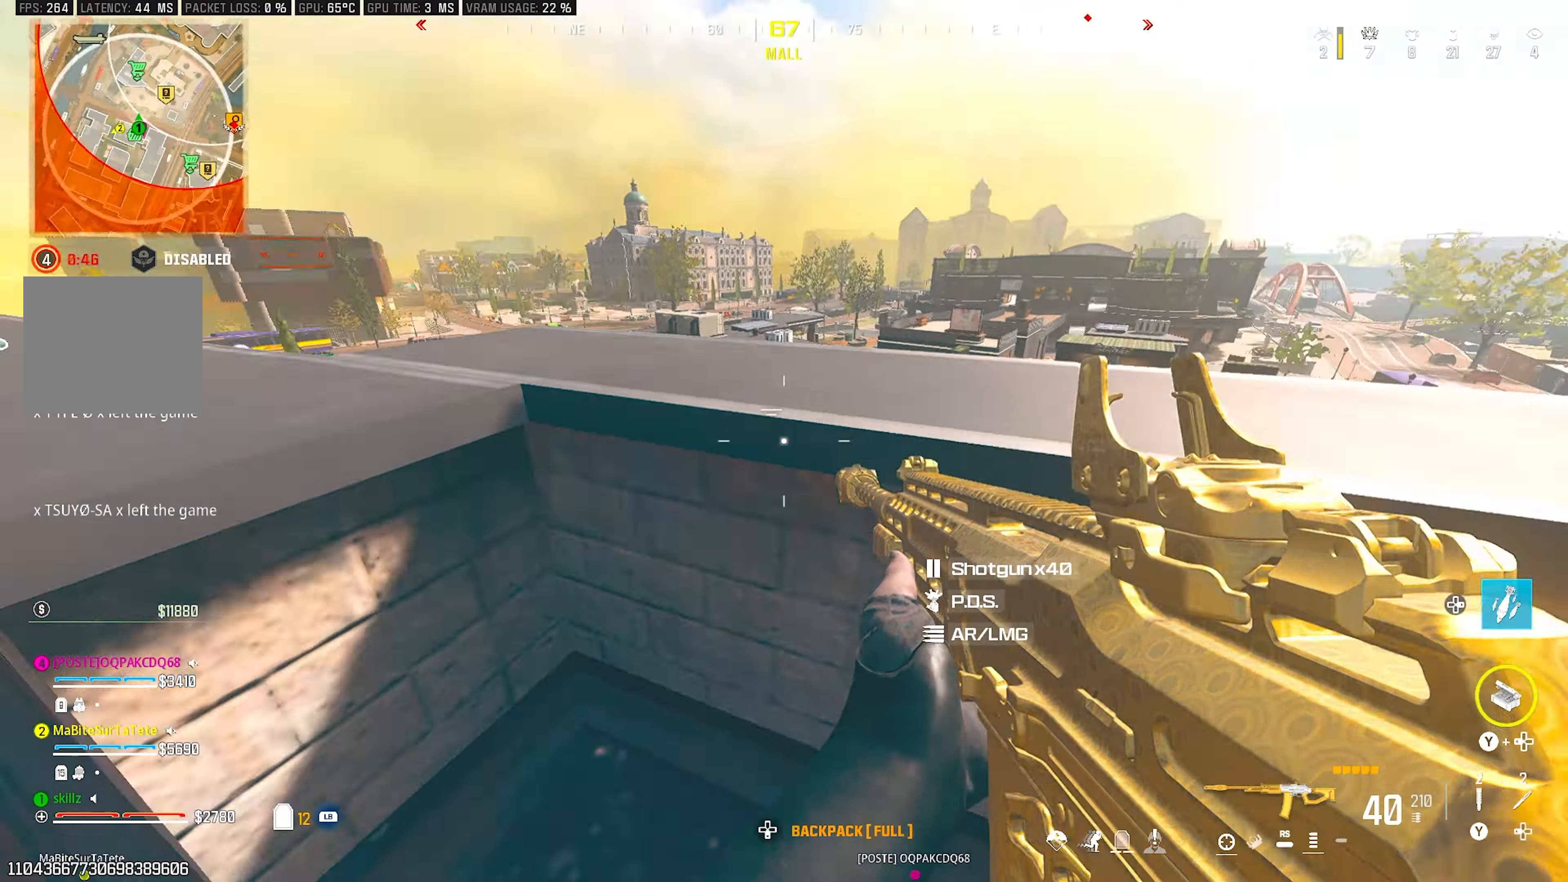
{"buttons": [], "left_stick": "up-left", "right_stick": "down", "events": [[83, "left_stick", "up-left"], [150, "left_stick", "up"], [233, "right_stick", "center"], [367, "right_stick", "down"], [500, "left_stick", "up-left"]]}
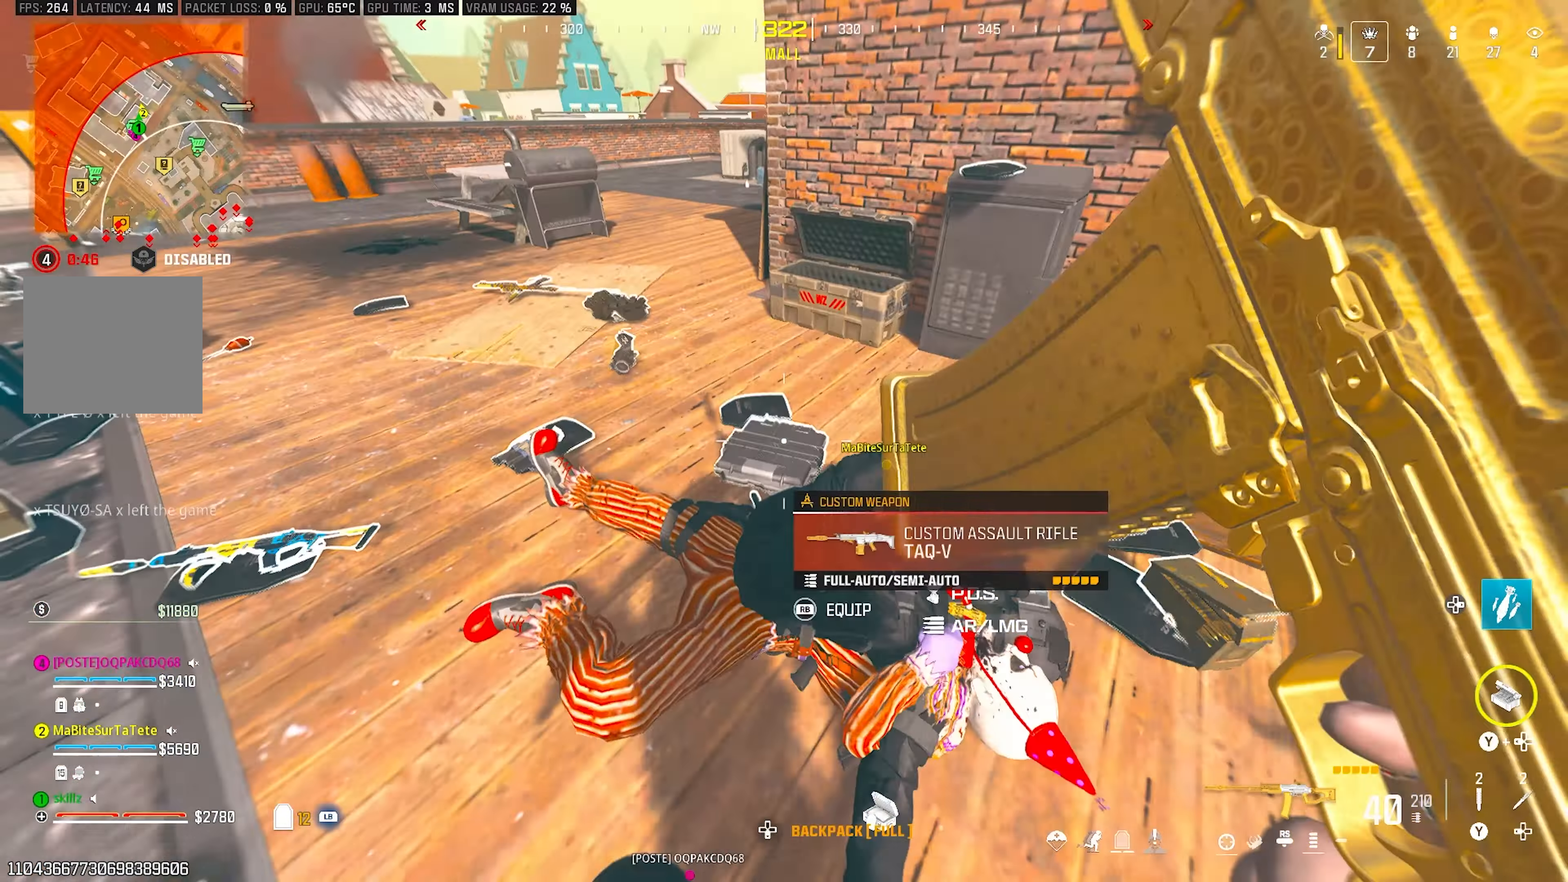
{"buttons": ["R1"], "left_stick": "center", "right_stick": "center", "events": [[283, "right_stick", "center"], [400, "R1", "down"], [400, "left_stick", "center"]]}
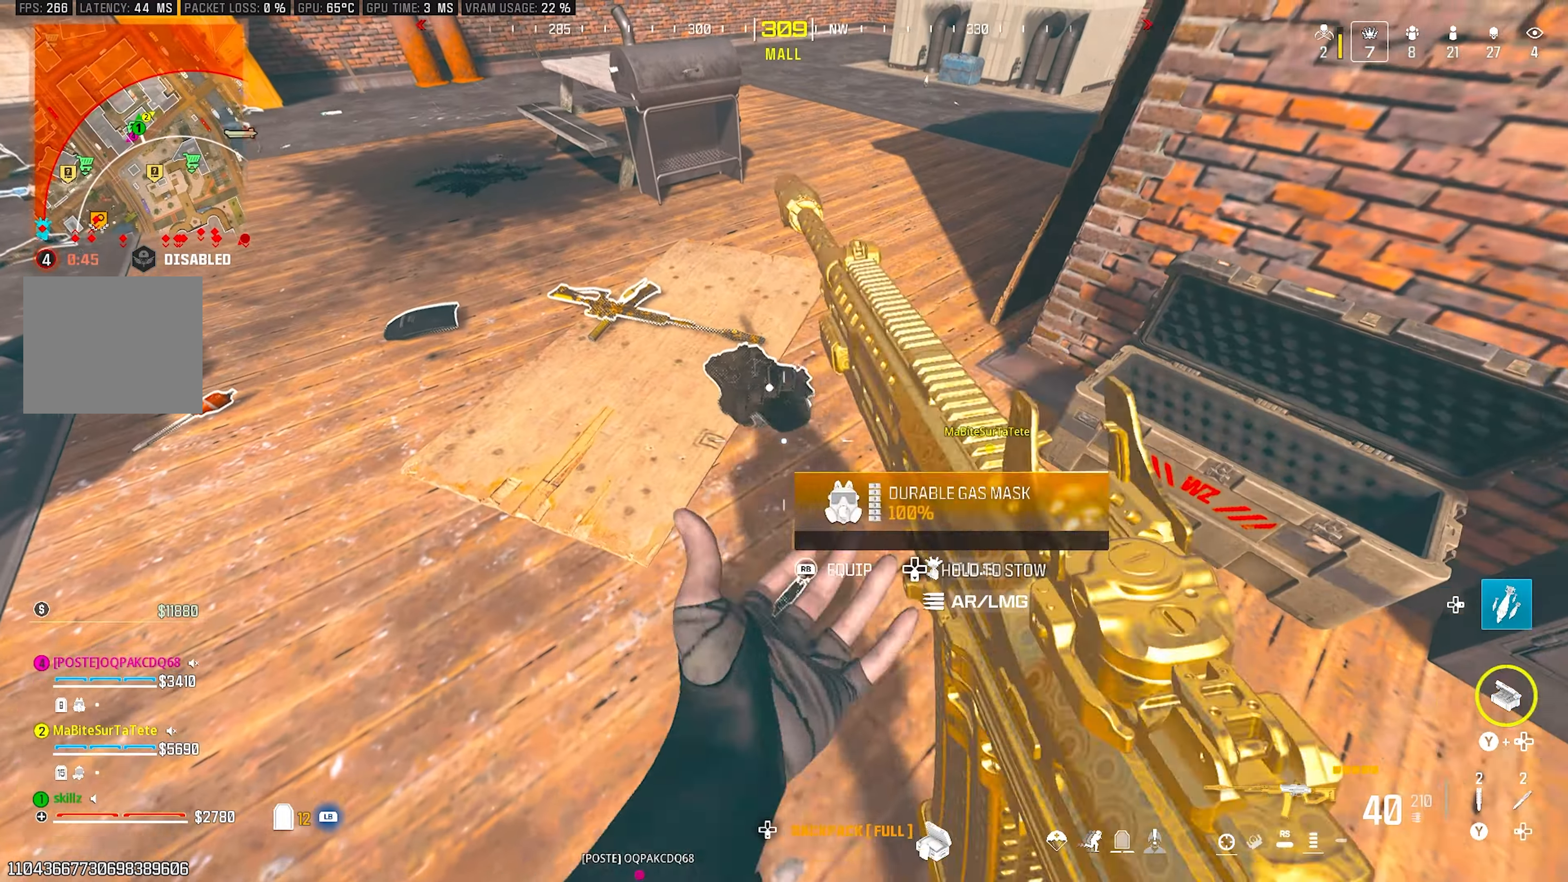
{"buttons": [], "left_stick": "up", "right_stick": "up-right", "events": [[33, "R1", "up"], [100, "left_stick", "down"], [183, "right_stick", "right"], [217, "left_stick", "down-right"], [317, "right_stick", "up-right"], [450, "left_stick", "up"]]}
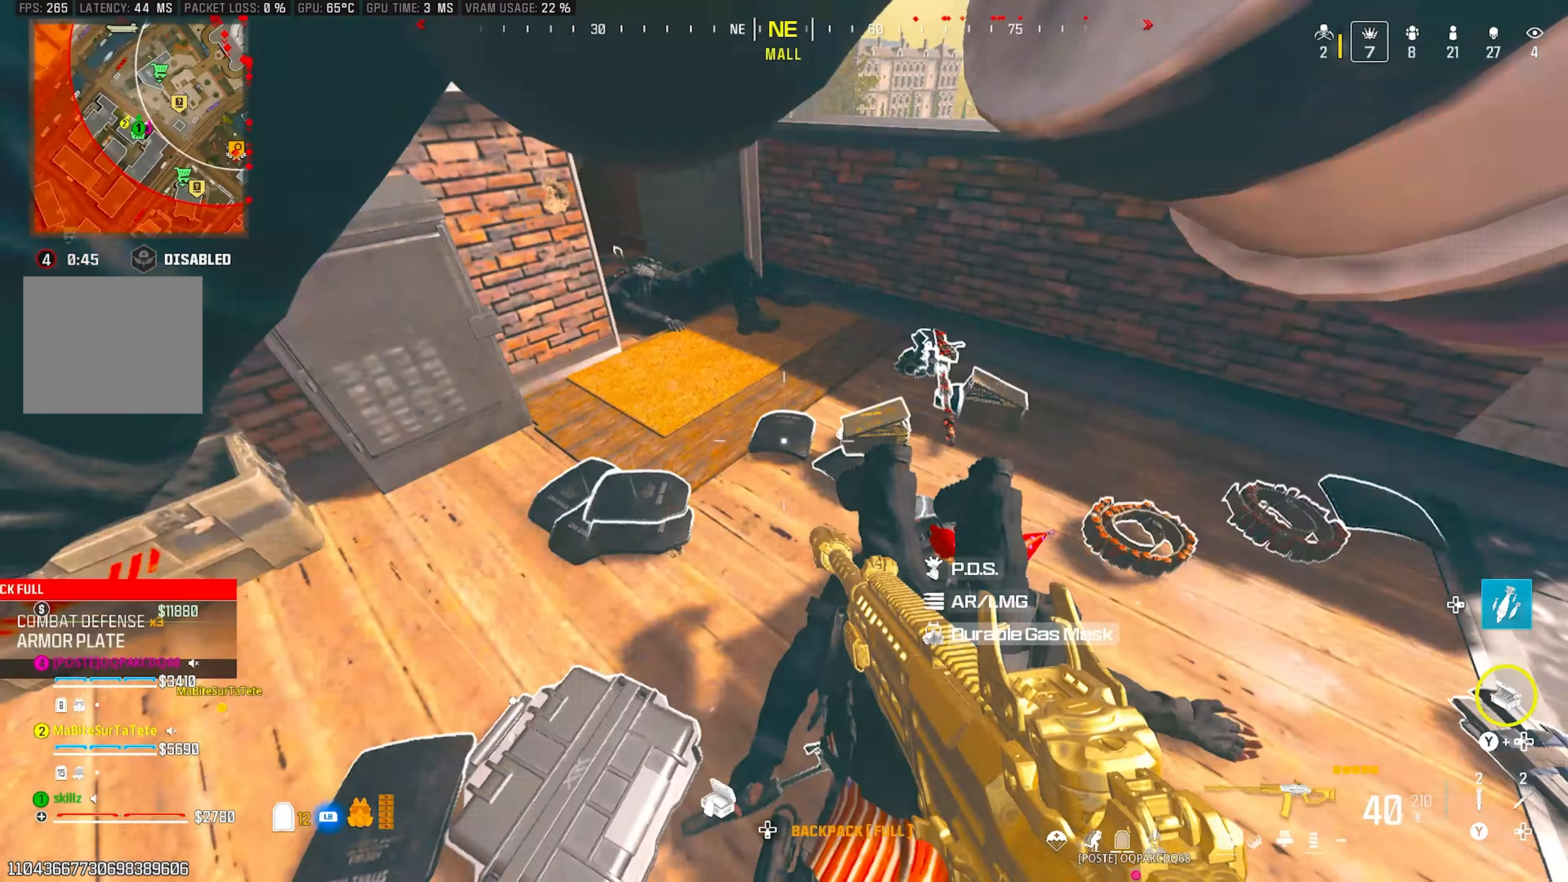
{"buttons": [], "left_stick": "right", "right_stick": "center", "events": [[150, "right_stick", "center"], [183, "left_stick", "up-right"], [367, "right_stick", "up"], [400, "left_stick", "right"], [500, "right_stick", "center"]]}
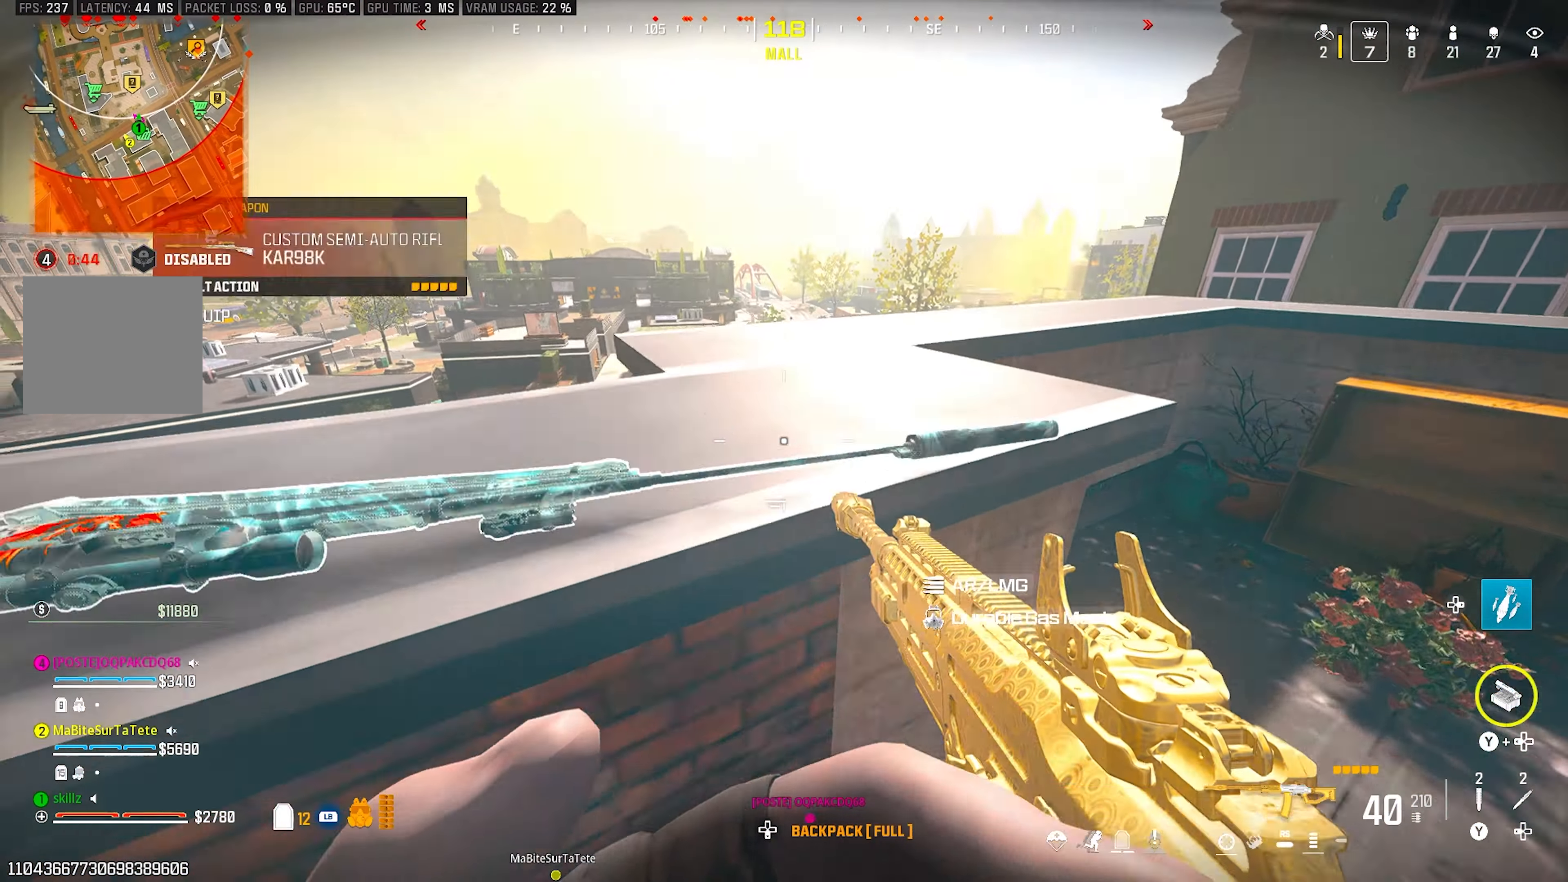
{"buttons": [], "left_stick": "up-right", "right_stick": "center", "events": [[133, "left_stick", "center"], [283, "left_stick", "up-right"]]}
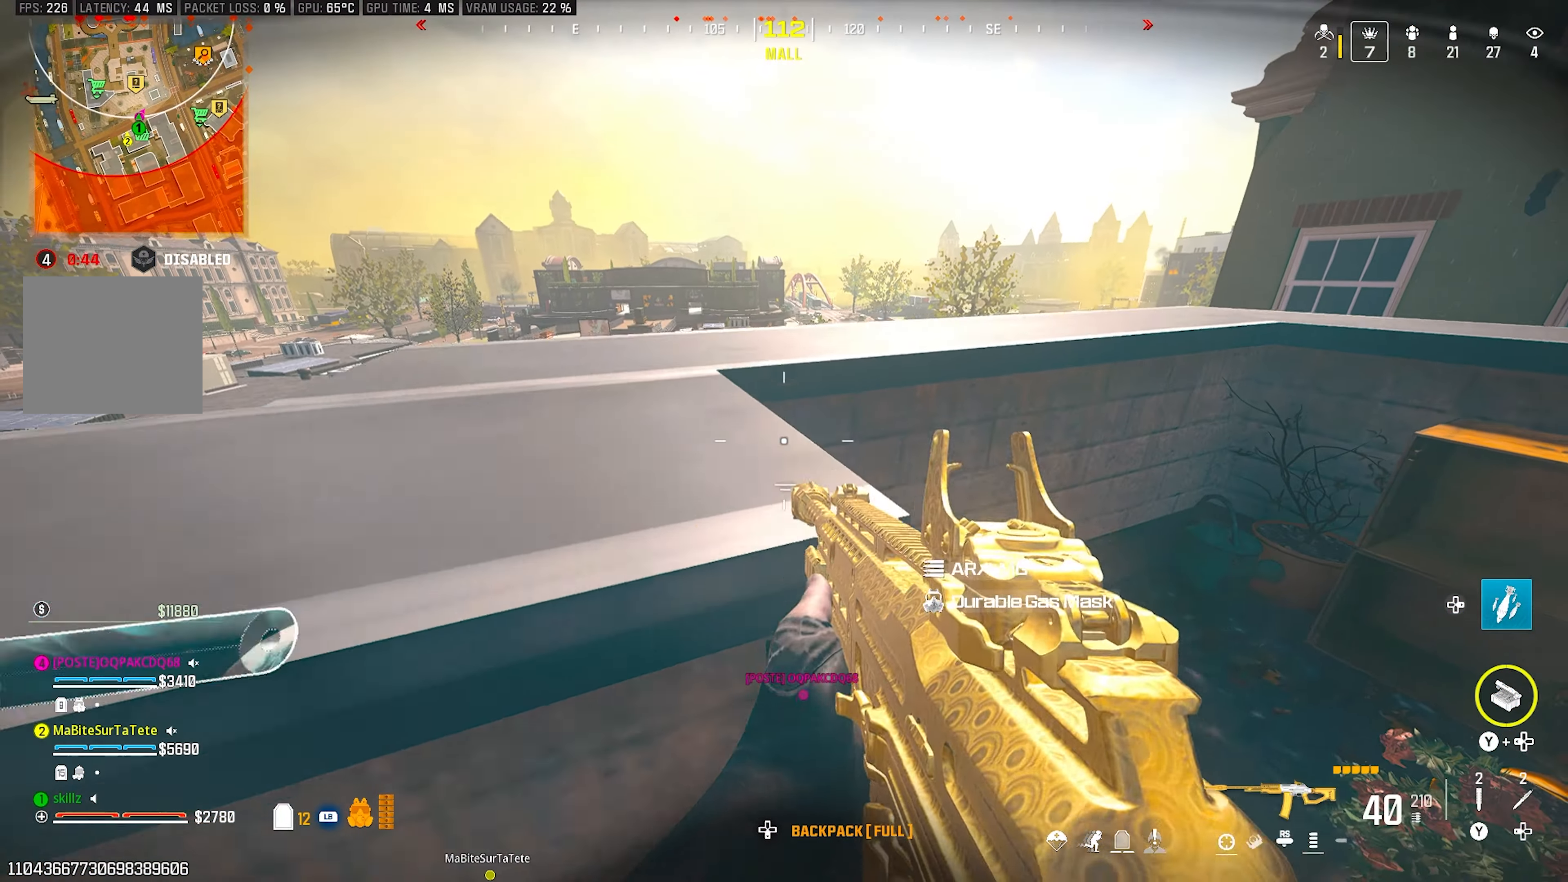
{"buttons": [], "left_stick": "up-right", "right_stick": "left", "events": [[33, "left_stick", "center"], [133, "DPAD_RIGHT", "down"], [233, "DPAD_RIGHT", "up"], [367, "right_stick", "left"], [417, "left_stick", "right"], [467, "left_stick", "up-right"]]}
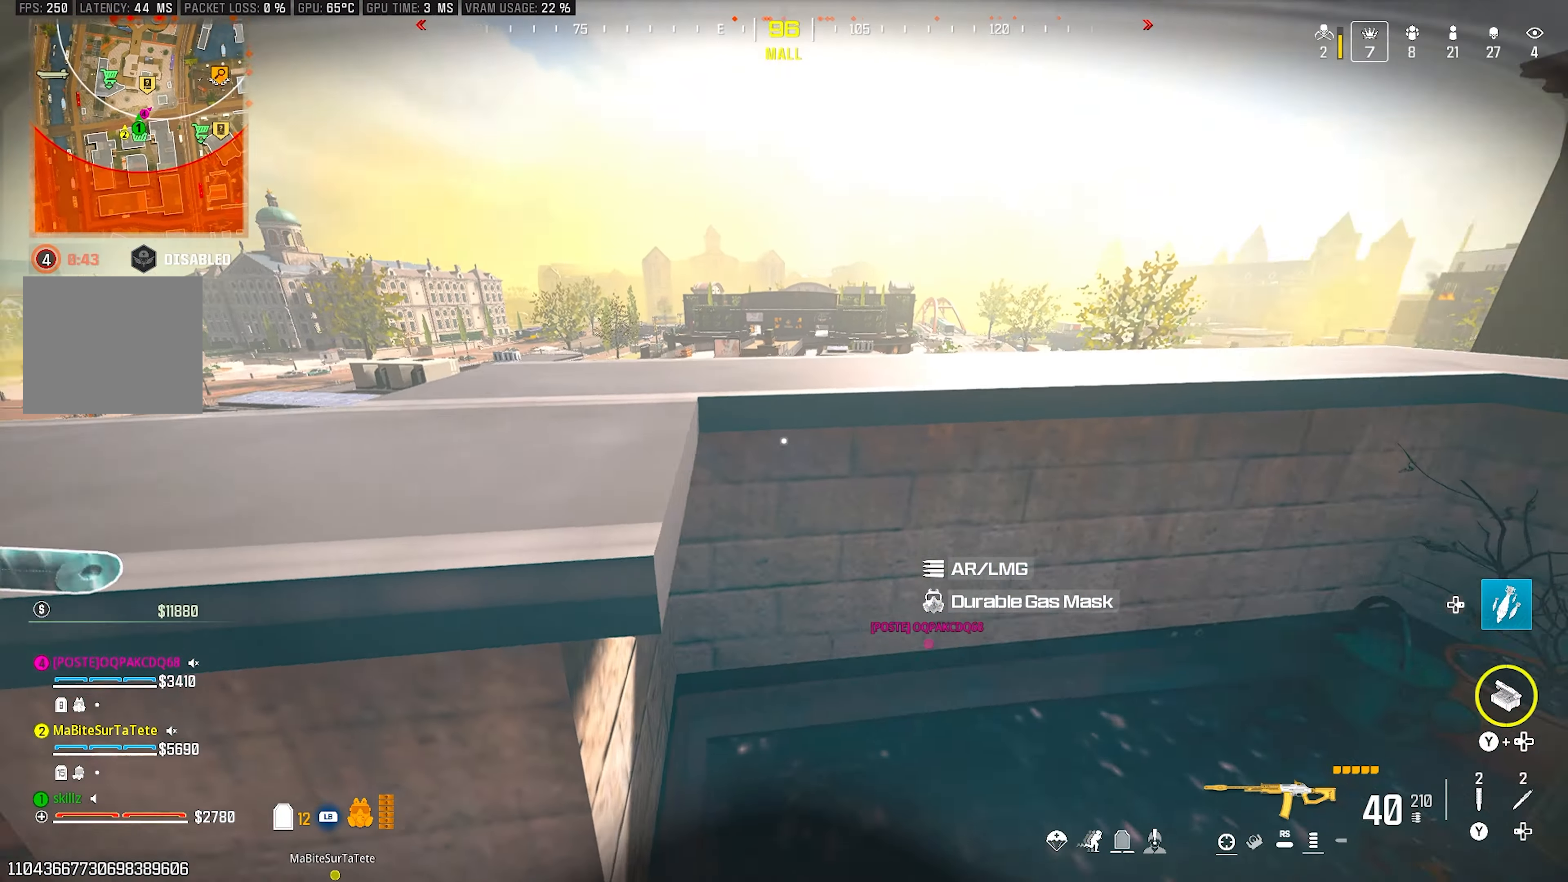
{"buttons": ["L2"], "left_stick": "center", "right_stick": "center", "events": [[50, "right_stick", "center"], [233, "right_stick", "up"], [283, "left_stick", "up"], [367, "L2", "down"], [450, "left_stick", "center"], [450, "right_stick", "center"]]}
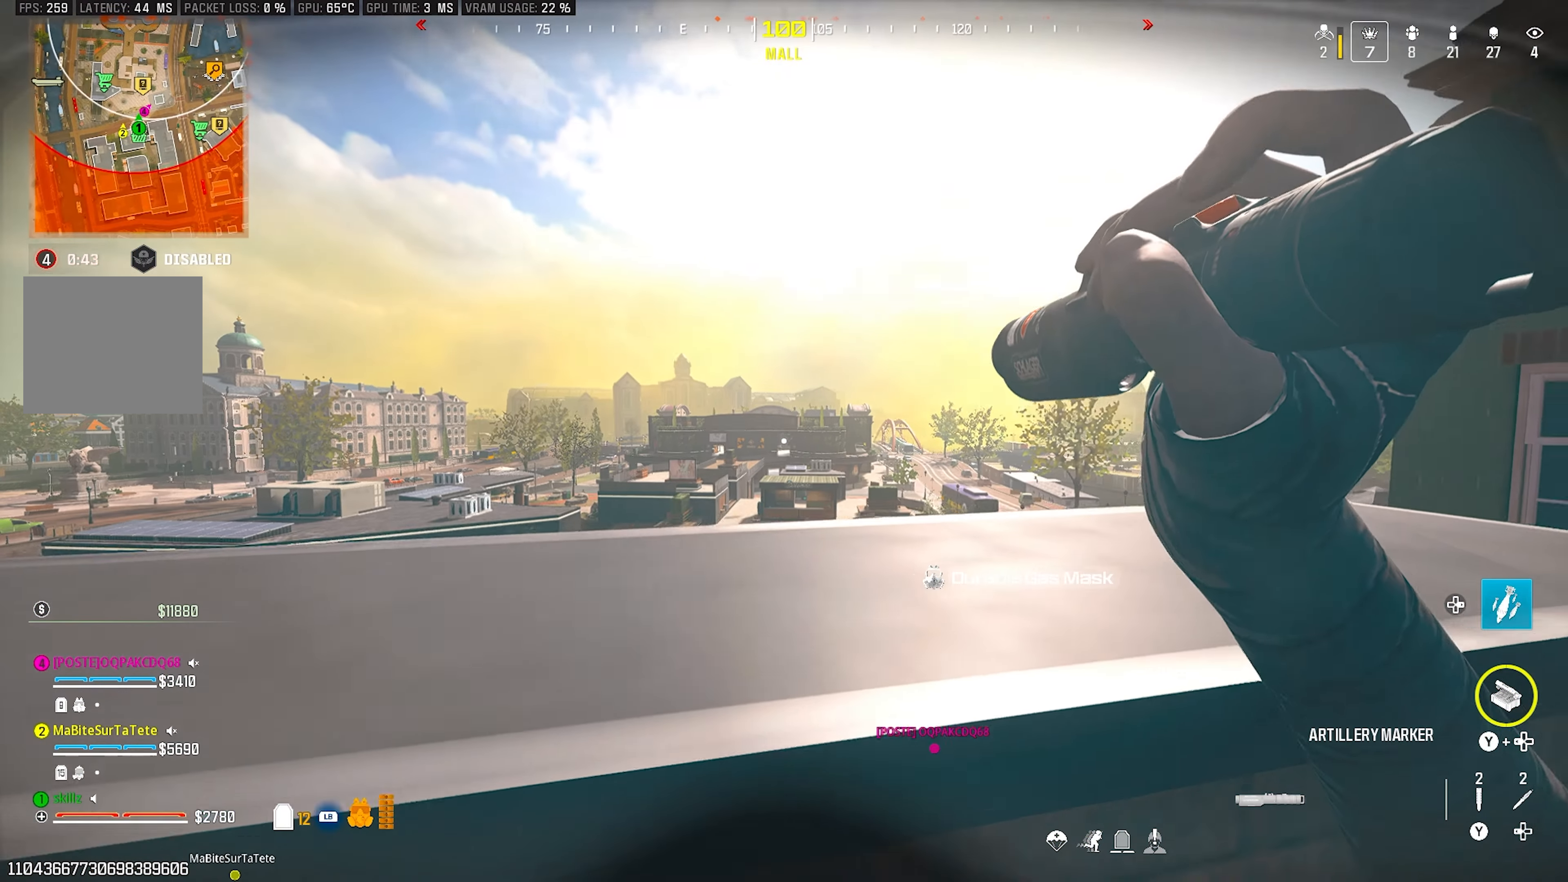
{"buttons": ["L2", "R1", "R2"], "left_stick": "center", "right_stick": "center"}
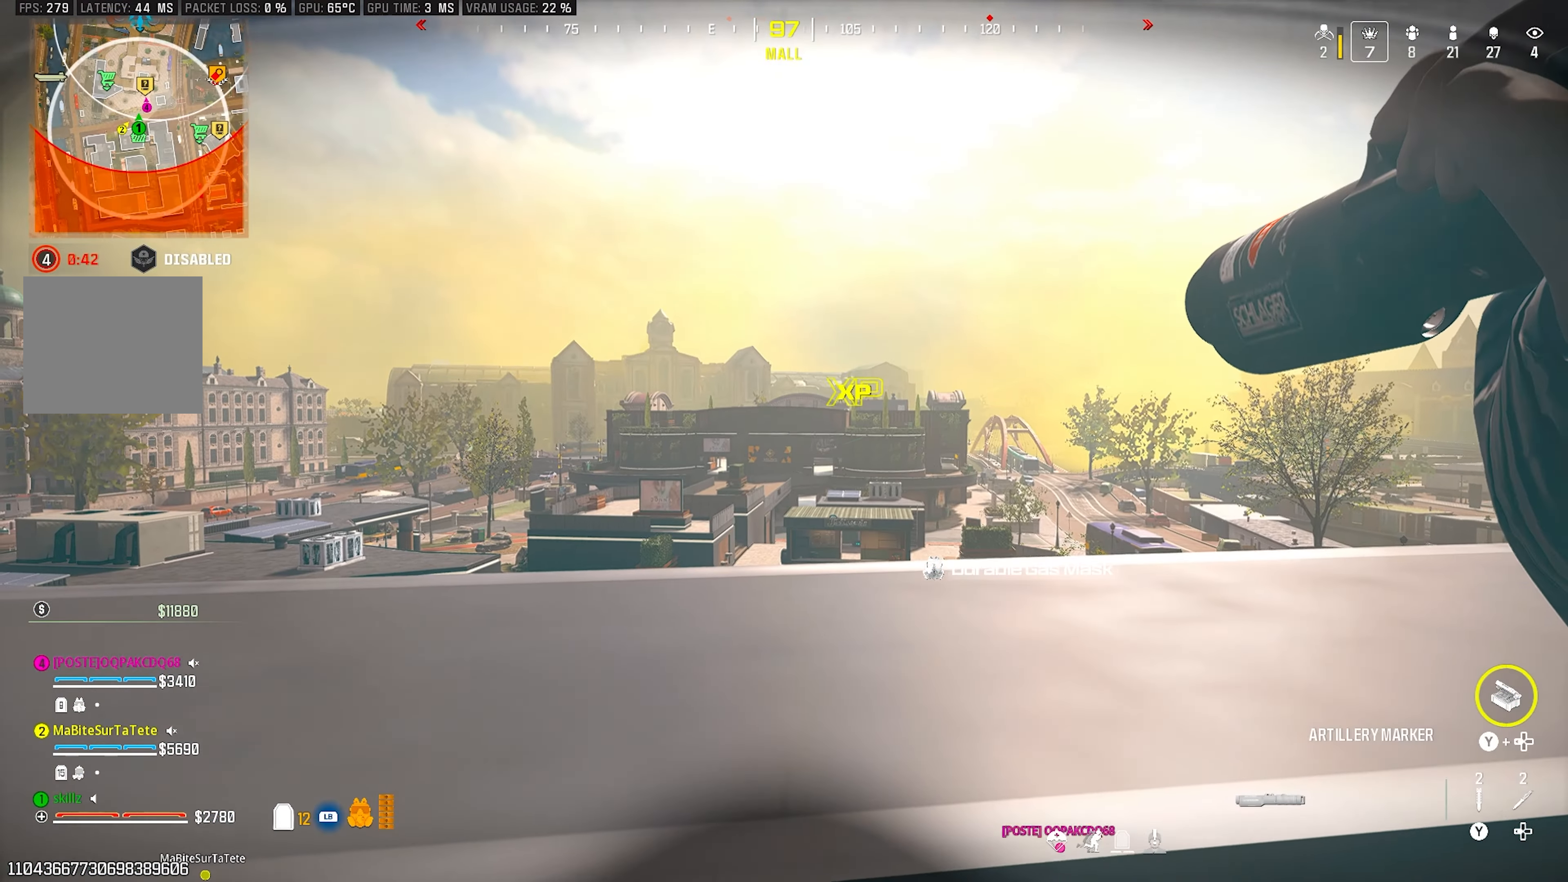
{"buttons": [], "left_stick": "up", "right_stick": "down-right", "events": [[167, "R1", "up"], [183, "R2", "up"], [217, "L2", "up"], [467, "right_stick", "down-right"], [483, "left_stick", "up"]]}
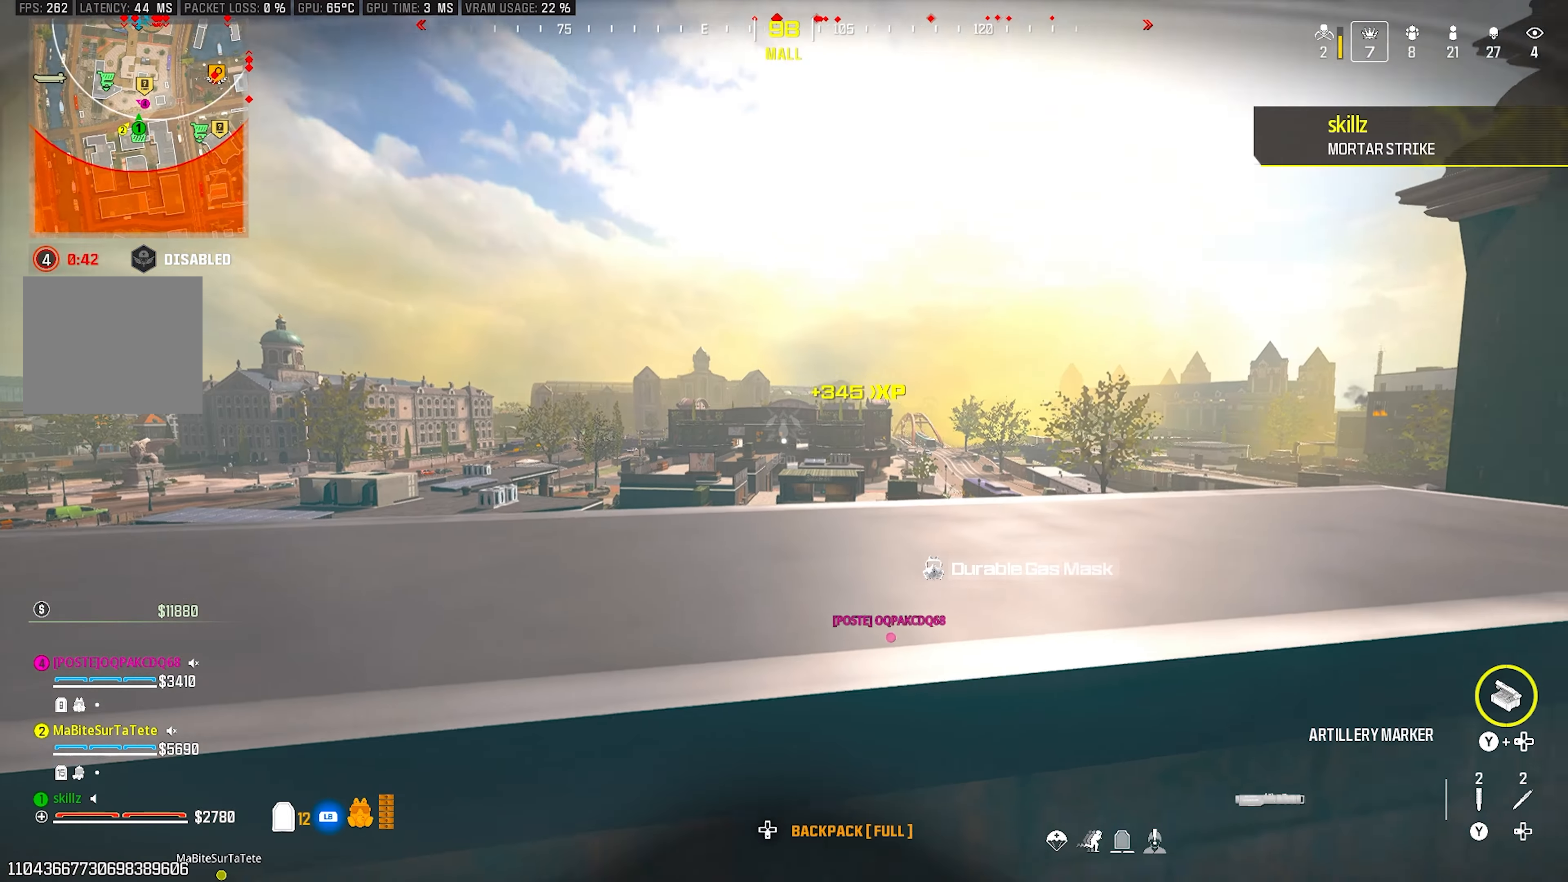
{"buttons": ["L2"], "left_stick": "right", "right_stick": "right", "events": [[17, "CROSS", "down"], [150, "CROSS", "up"], [217, "right_stick", "center"], [250, "left_stick", "right"], [400, "L2", "down"], [417, "right_stick", "right"]]}
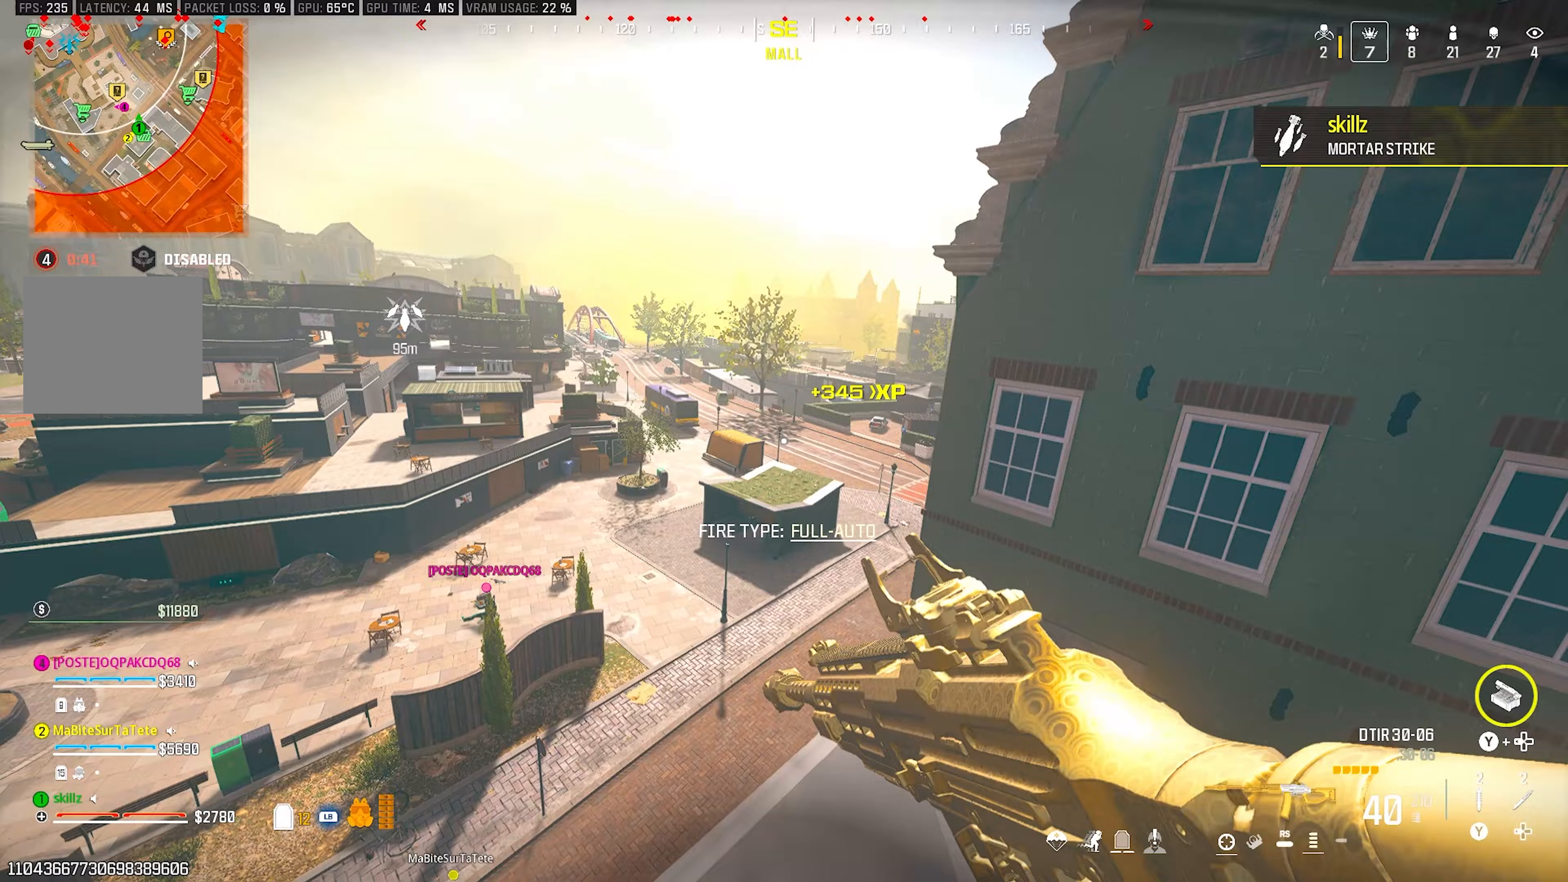
{"buttons": [], "left_stick": "center", "right_stick": "center", "events": [[67, "L1", "down"], [83, "left_stick", "center"], [217, "right_stick", "center"], [383, "L1", "up"], [483, "L2", "up"]]}
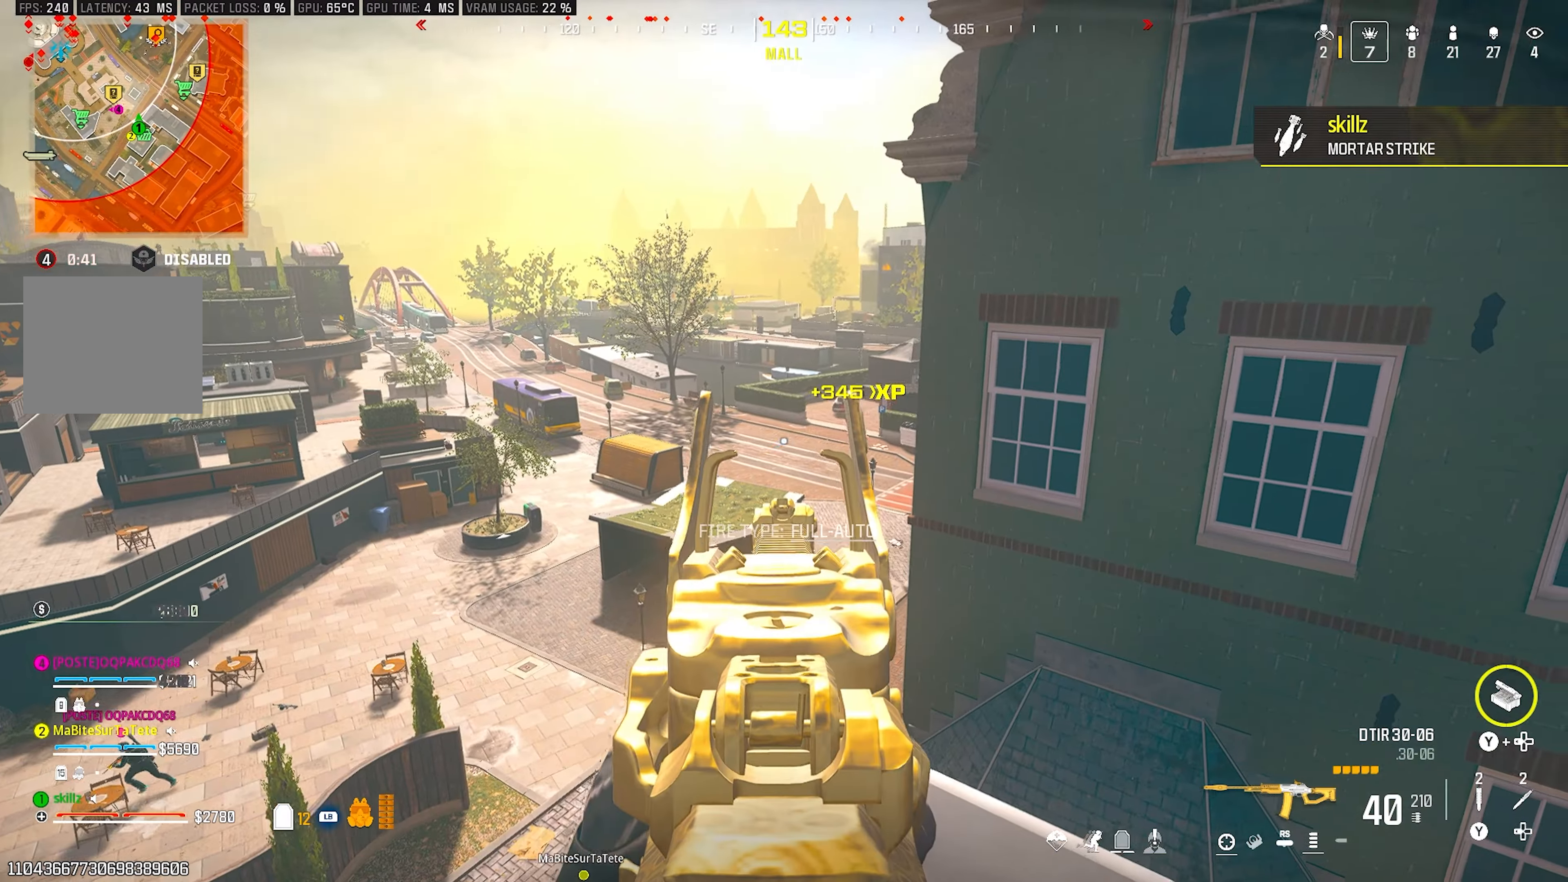
{"buttons": [], "left_stick": "up", "right_stick": "center", "events": [[67, "left_stick", "up"], [317, "CROSS", "down"], [450, "CROSS", "up"]]}
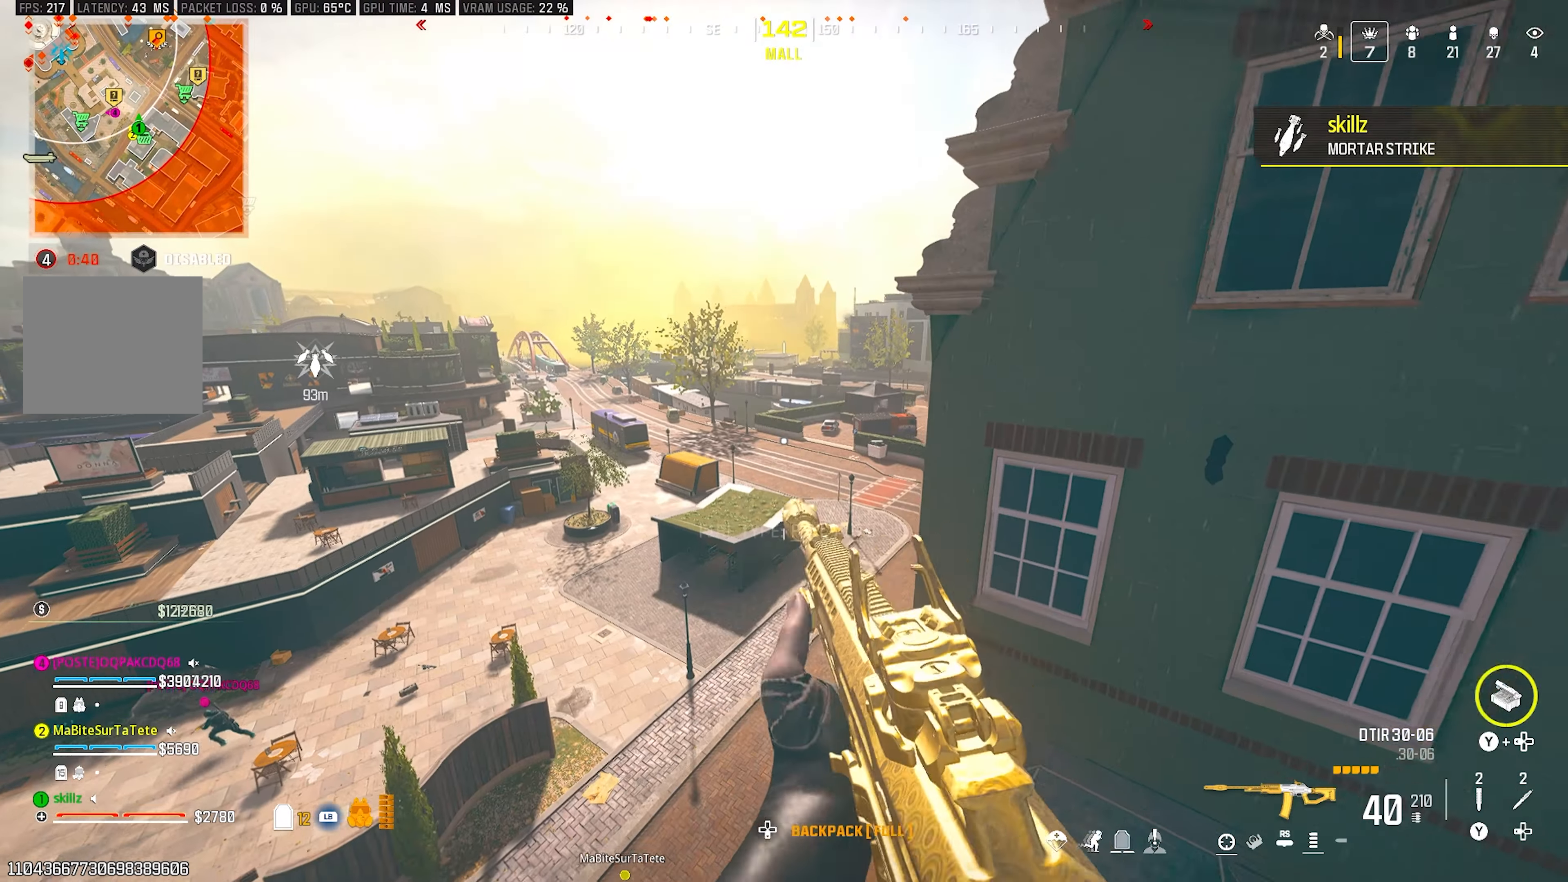
{"buttons": [], "left_stick": "center", "right_stick": "up", "events": [[50, "CROSS", "down"], [183, "CROSS", "up"], [267, "right_stick", "up"], [417, "left_stick", "center"]]}
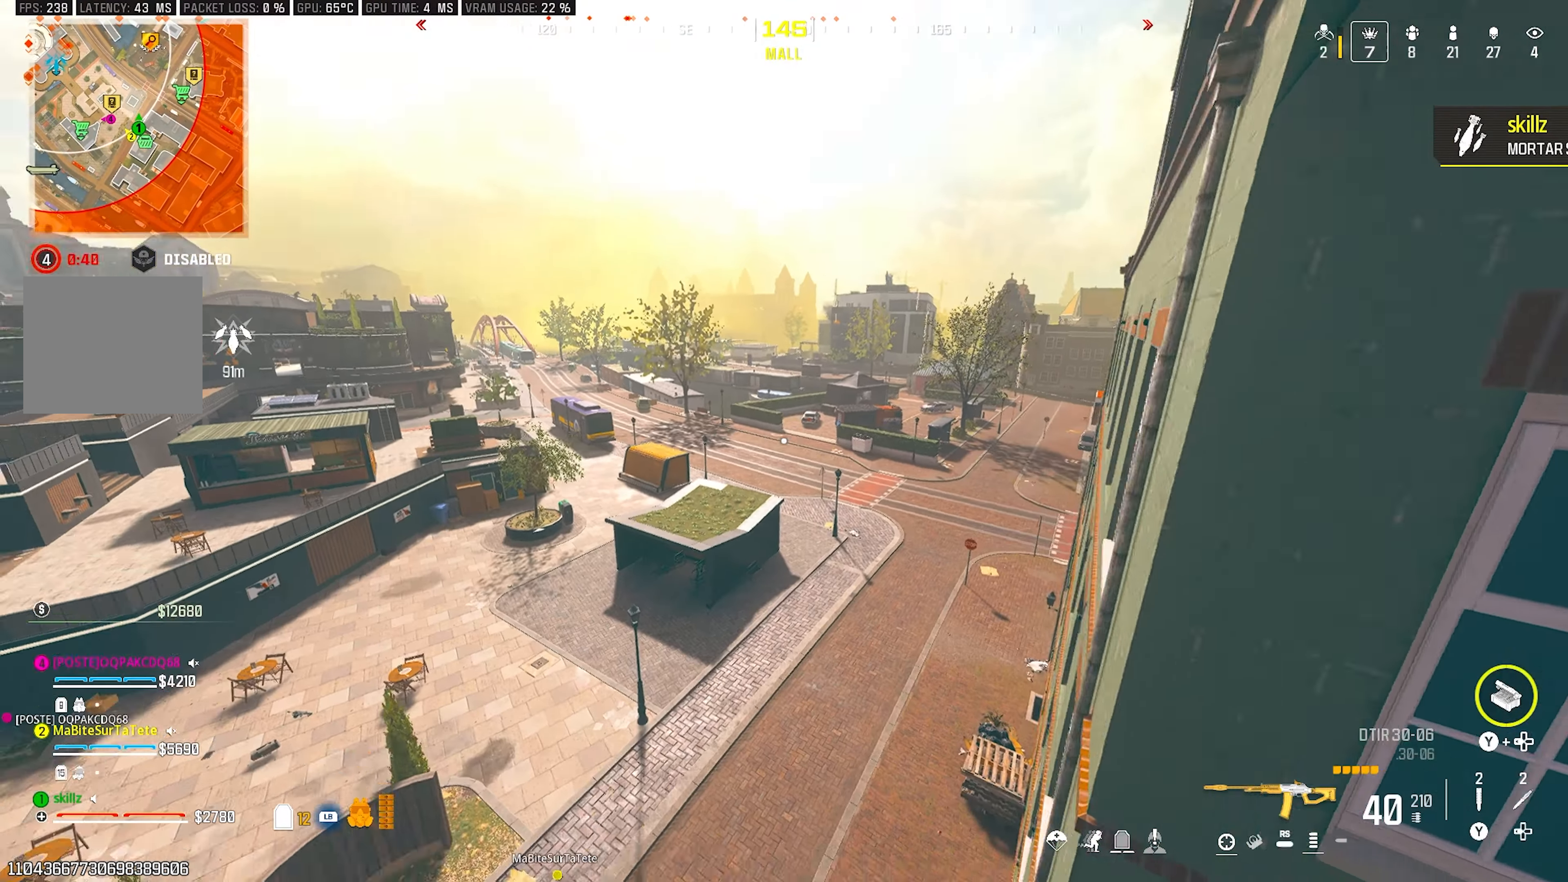
{"buttons": [], "left_stick": "up", "right_stick": "center", "events": [[50, "right_stick", "center"], [117, "left_stick", "up"]]}
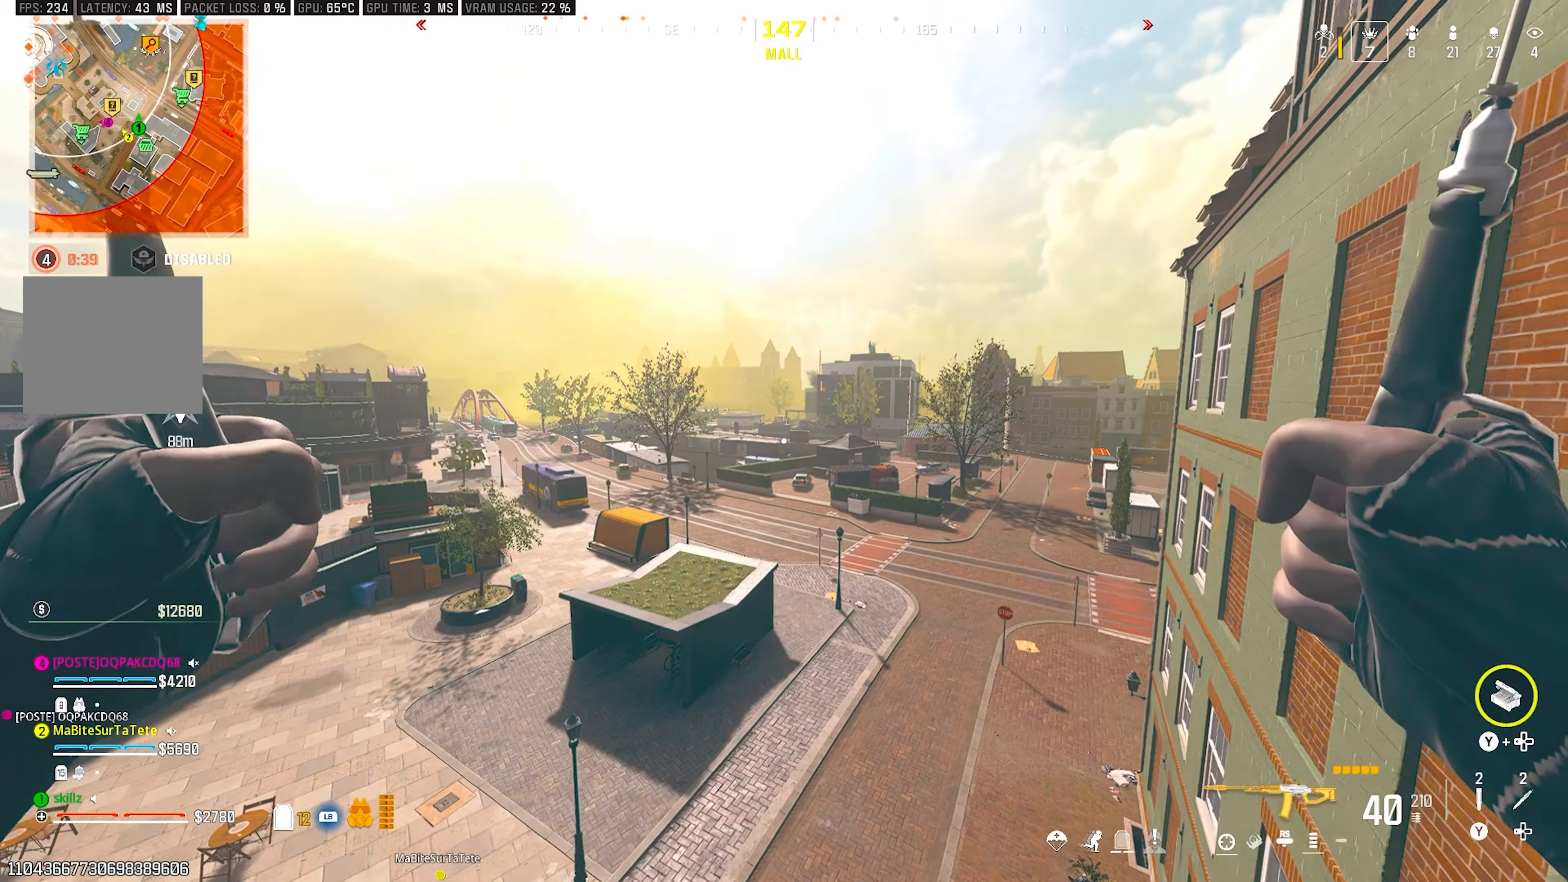
{"buttons": [], "left_stick": "up", "right_stick": "center", "events": []}
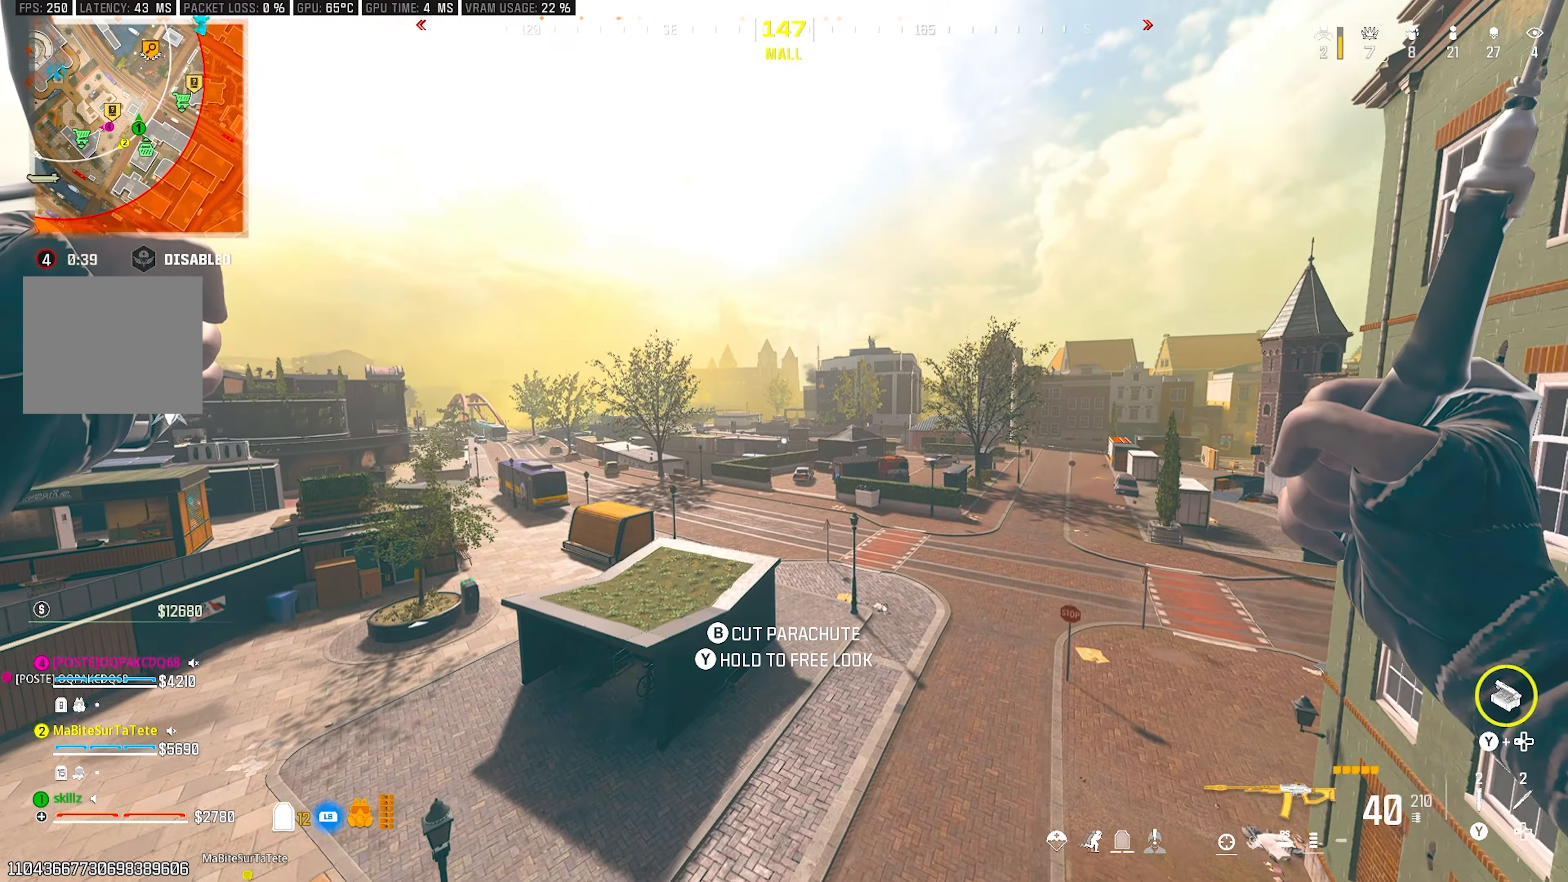
{"buttons": [], "left_stick": "up", "right_stick": "center", "events": []}
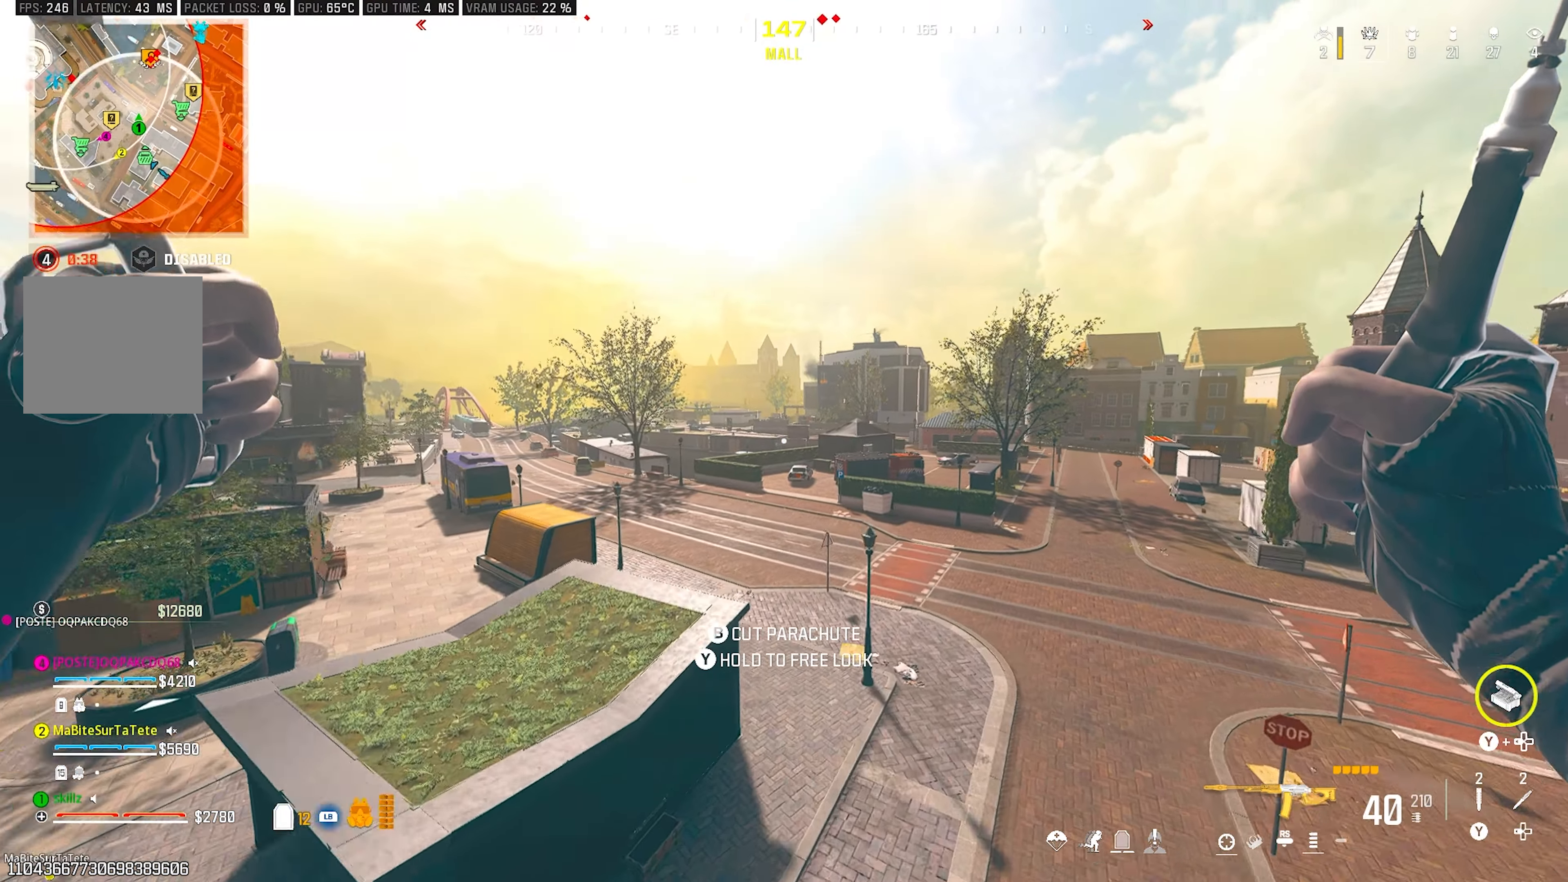
{"buttons": [], "left_stick": "up", "right_stick": "right", "events": [[133, "right_stick", "up"], [283, "right_stick", "up-right"], [450, "right_stick", "right"]]}
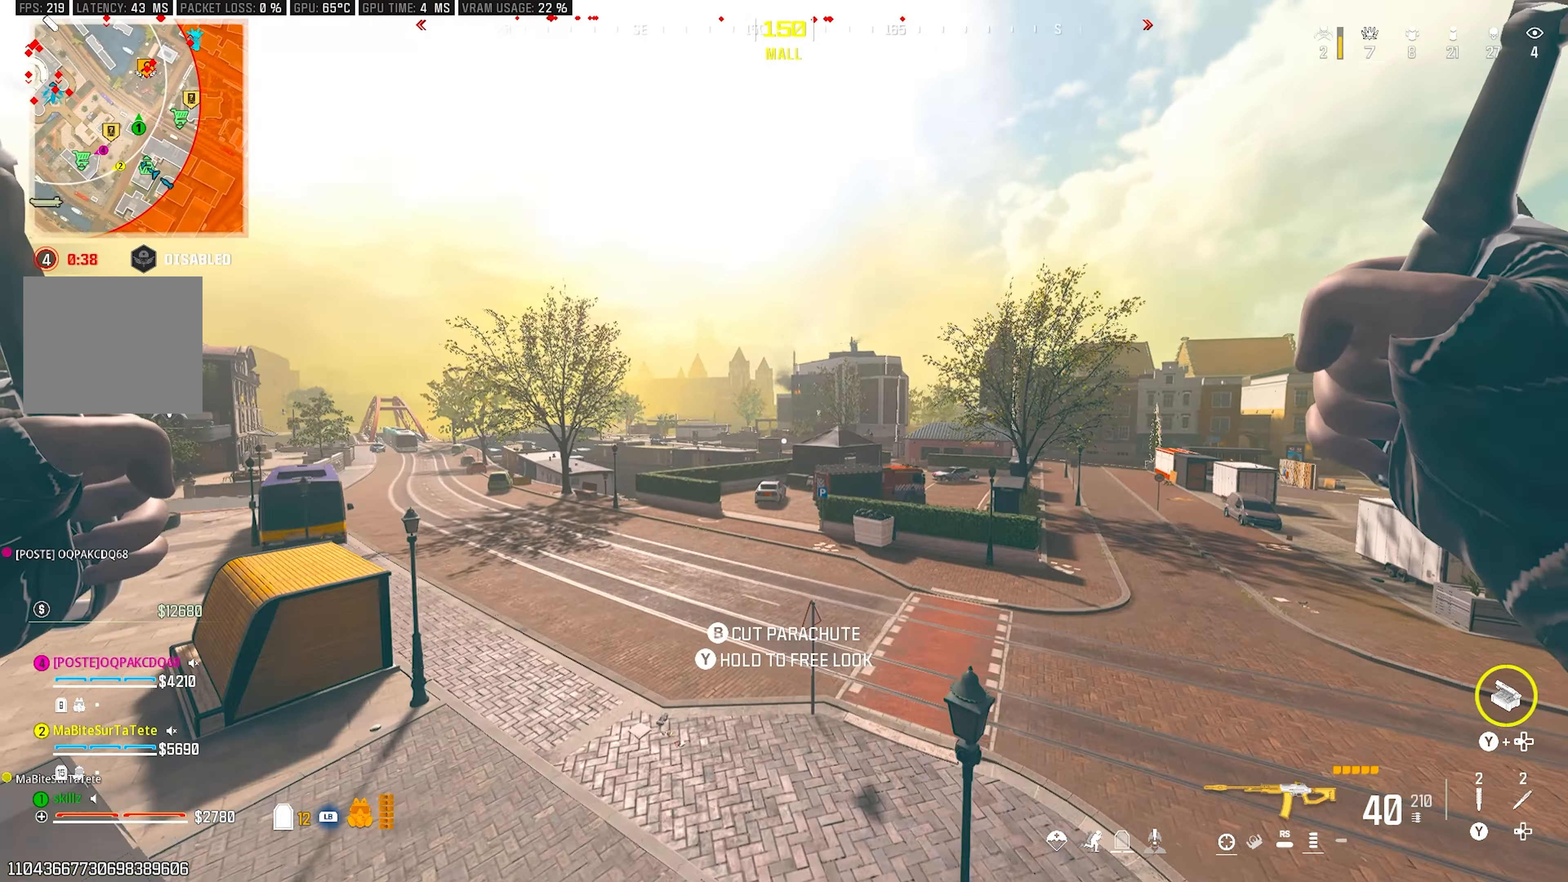
{"buttons": [], "left_stick": "up-right", "right_stick": "center", "events": [[133, "CIRCLE", "down"], [233, "right_stick", "center"], [267, "CIRCLE", "up"], [350, "left_stick", "up-right"]]}
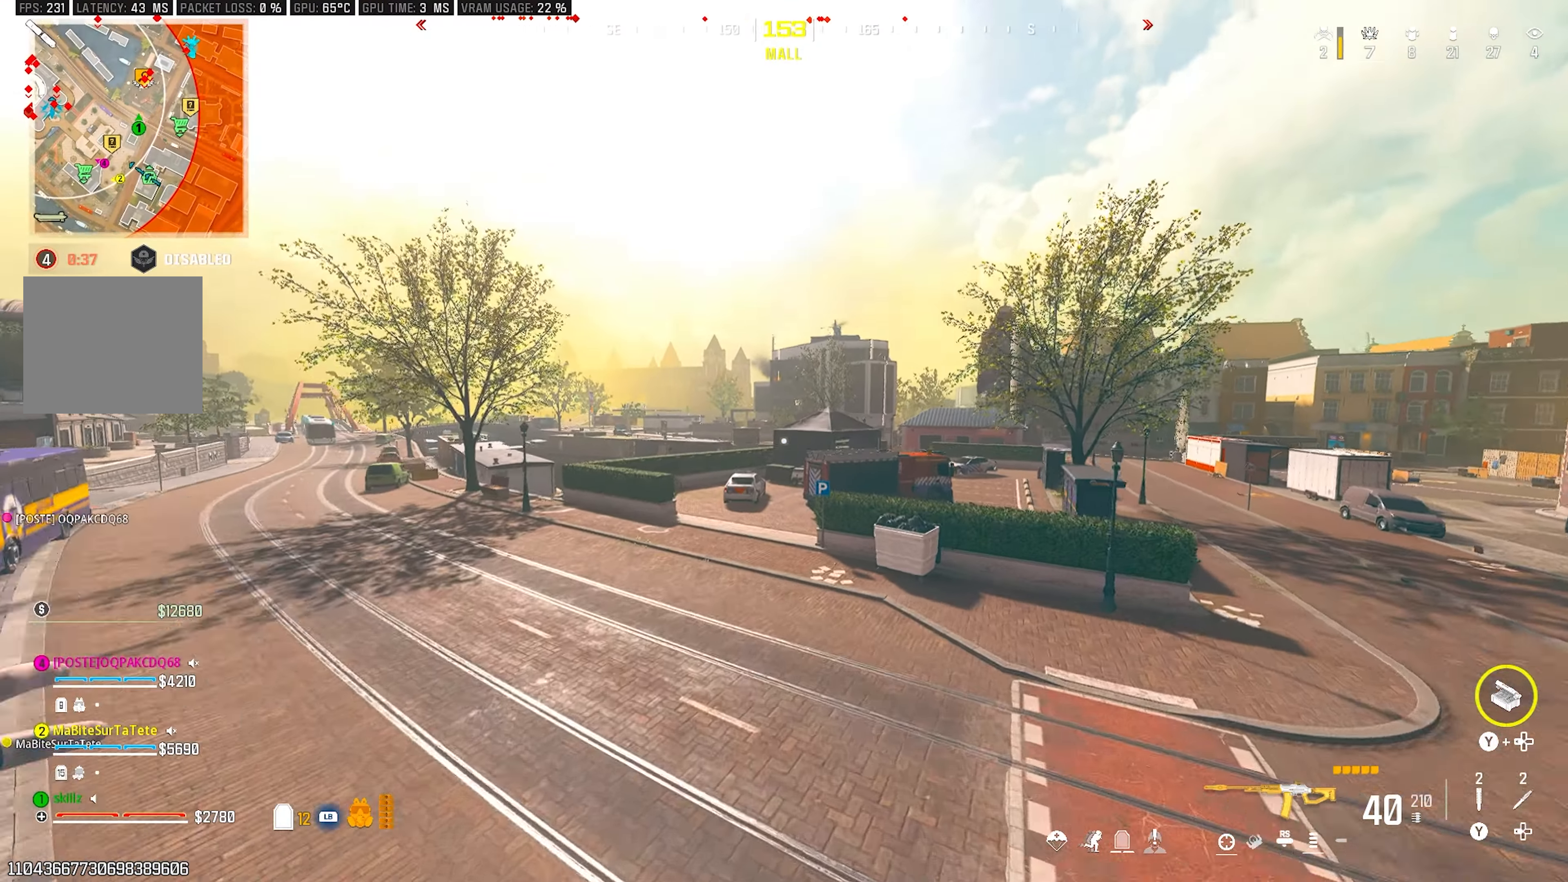
{"buttons": [], "left_stick": "up-right", "right_stick": "center", "events": []}
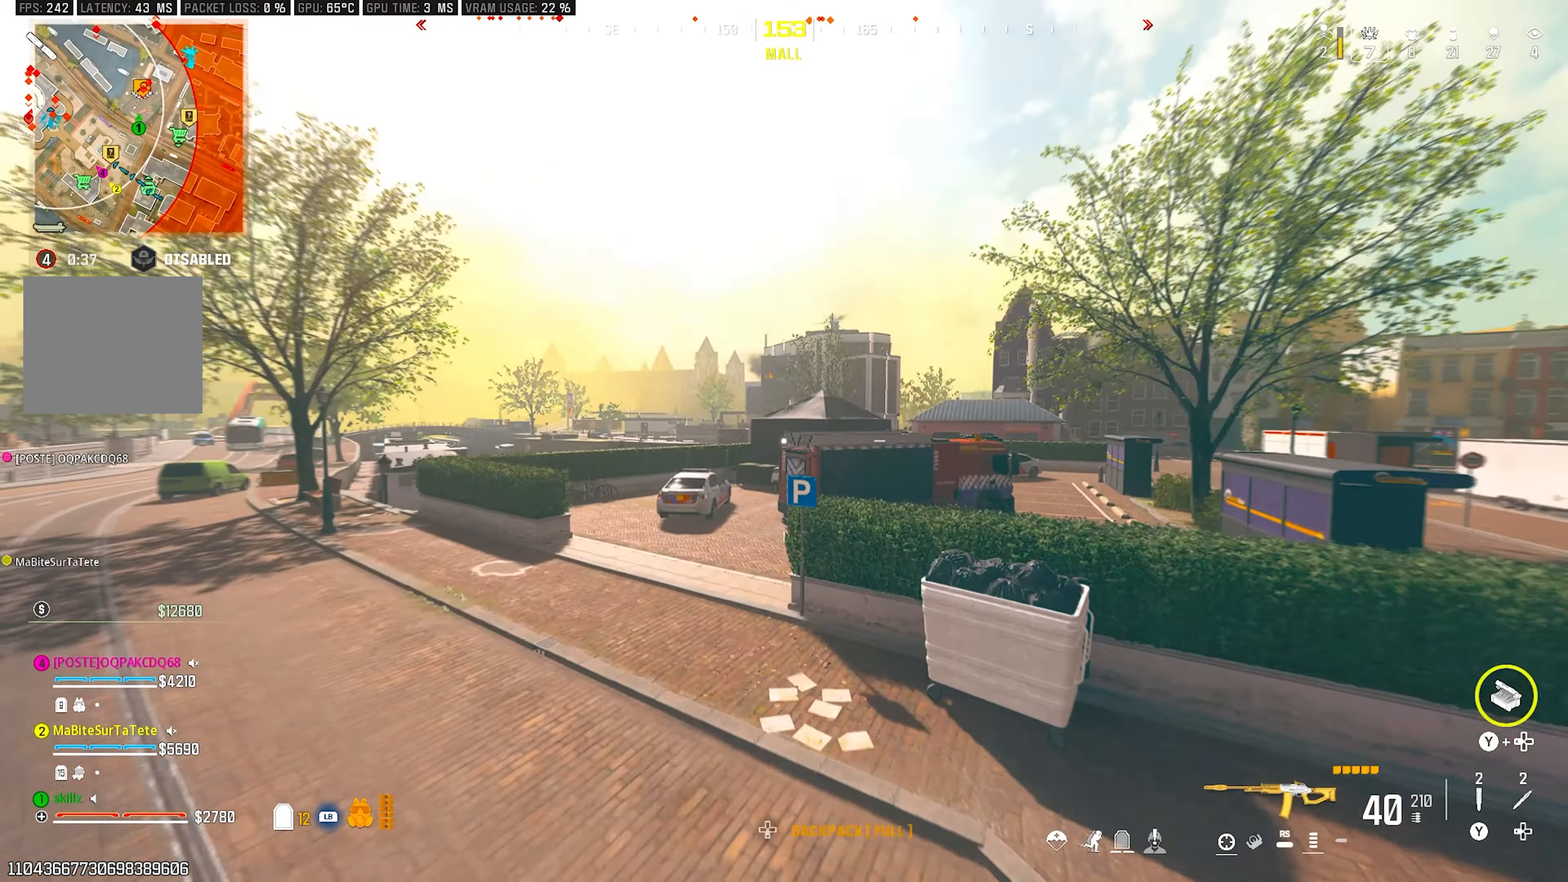
{"buttons": [], "left_stick": "up", "right_stick": "center", "events": [[133, "left_stick", "up"], [183, "right_stick", "right"], [367, "CROSS", "down"], [367, "right_stick", "center"], [450, "CROSS", "up"]]}
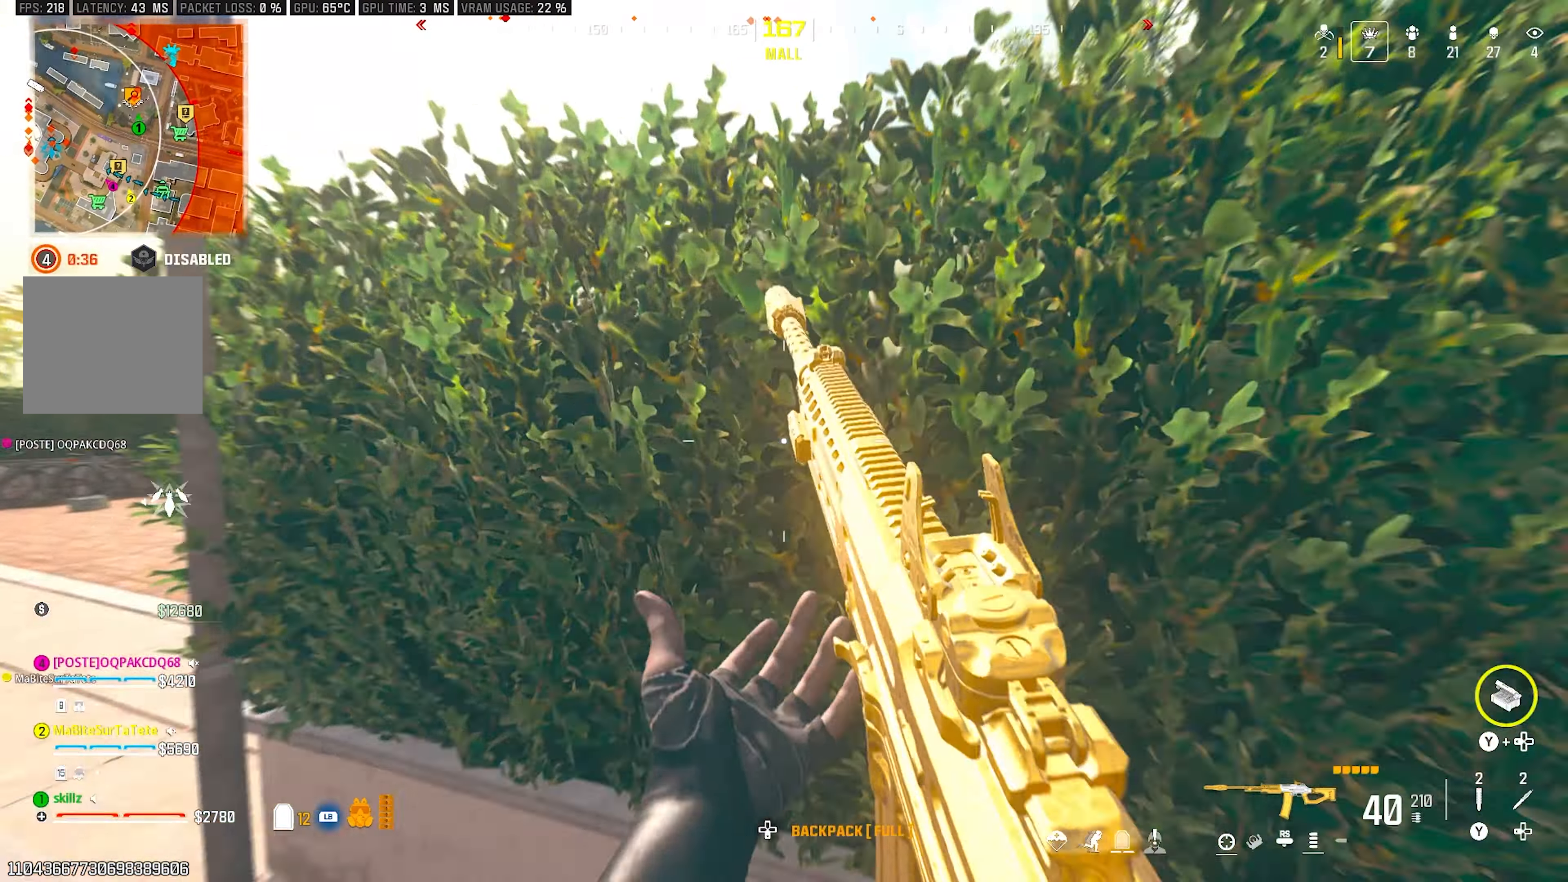
{"buttons": ["CROSS"], "left_stick": "up", "right_stick": "center", "events": [[17, "CROSS", "down"], [150, "CROSS", "up"], [400, "CROSS", "down"]]}
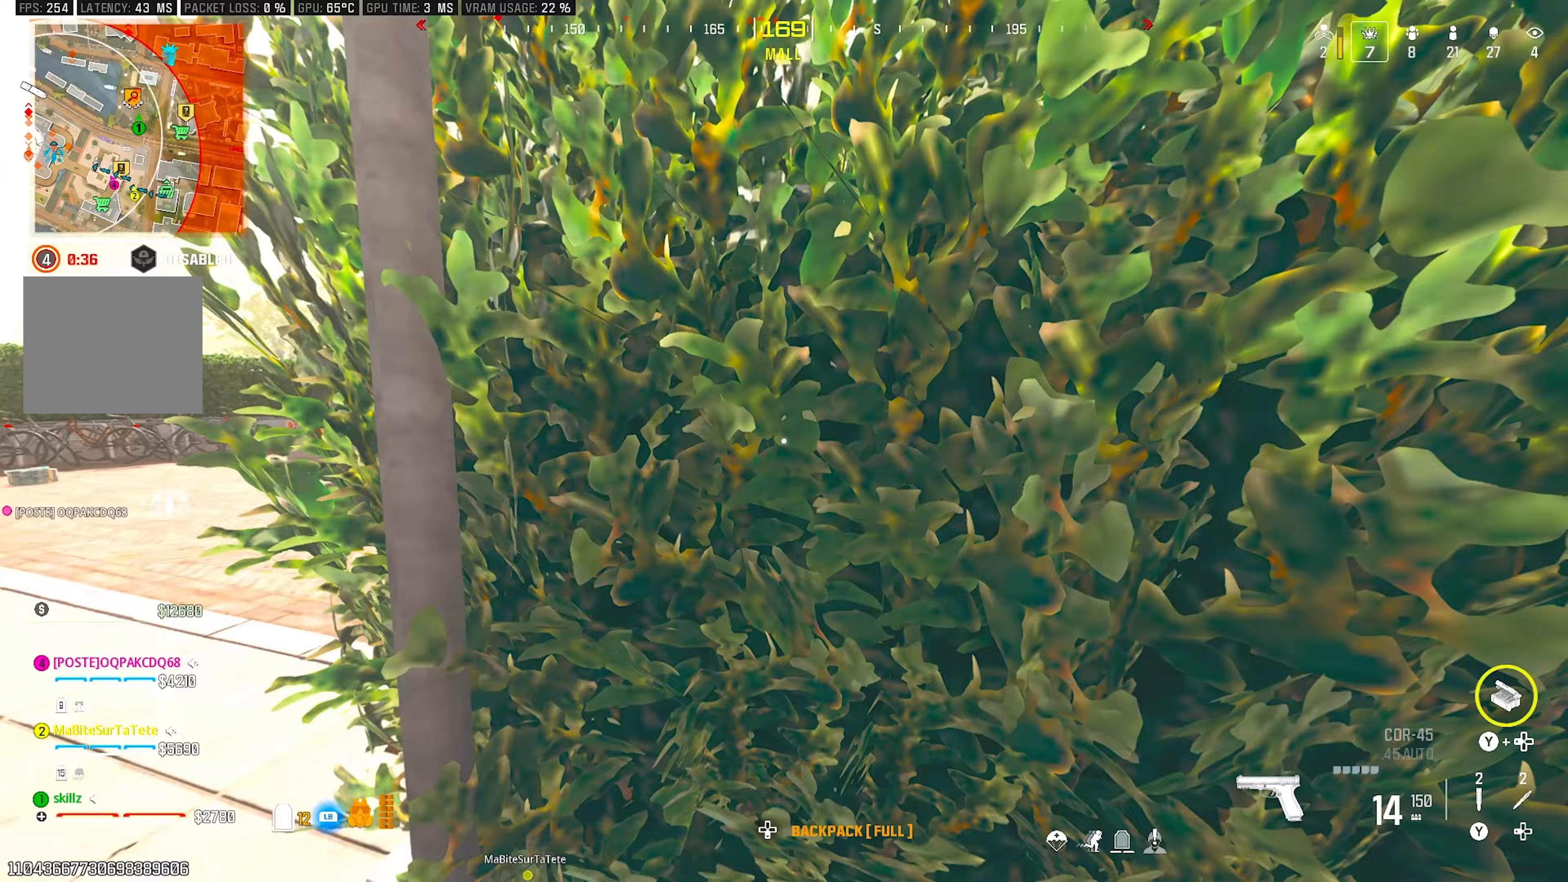
{"buttons": [], "left_stick": "up", "right_stick": "center", "events": [[383, "CROSS", "up"]]}
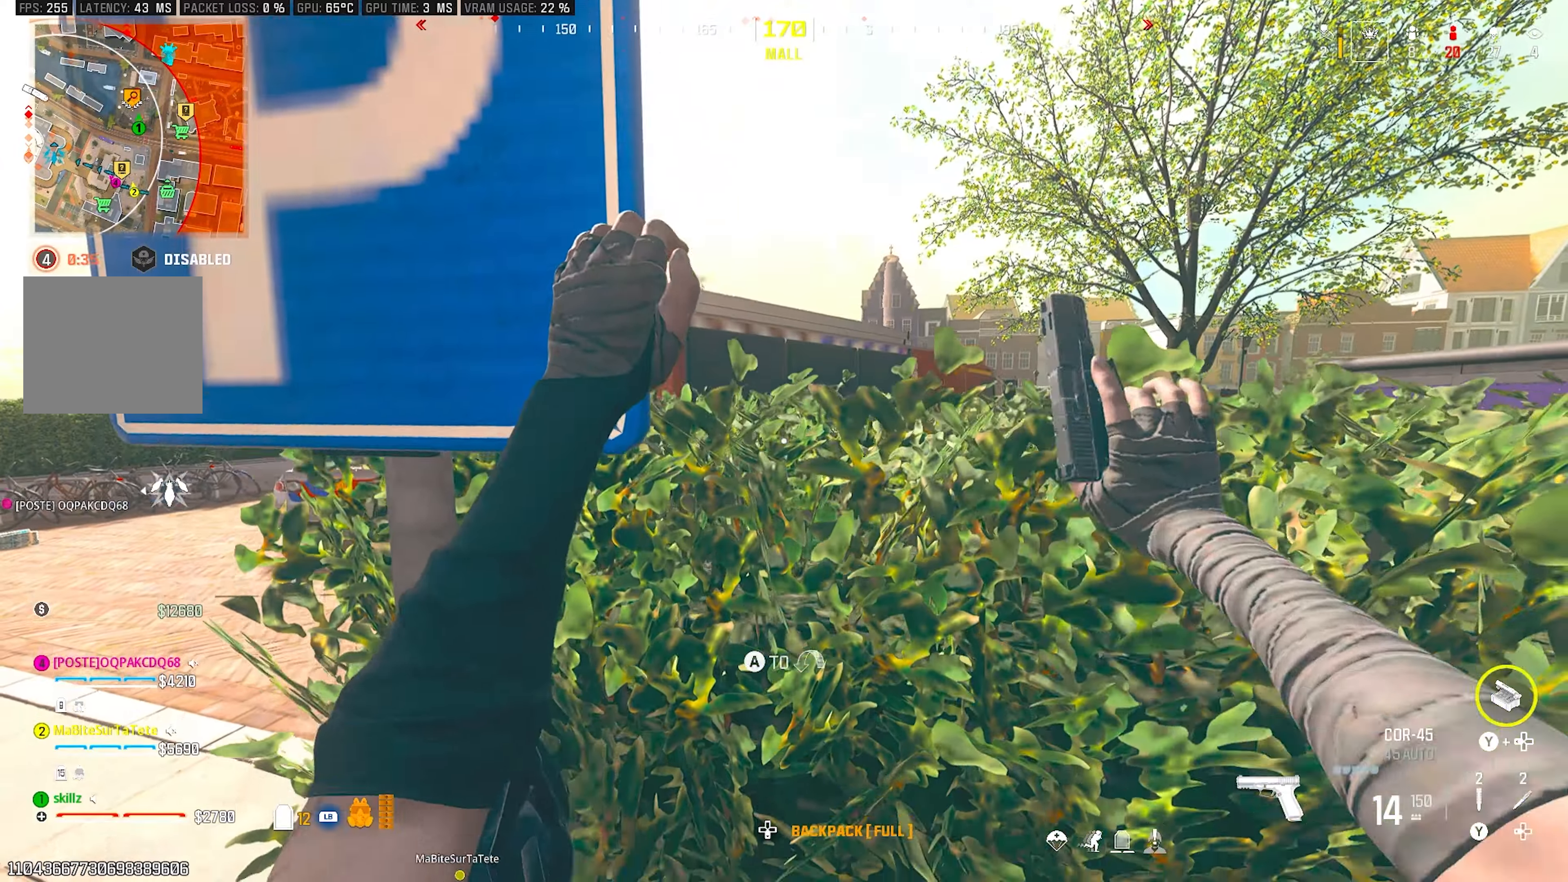
{"buttons": ["CROSS"], "left_stick": "up", "right_stick": "center", "events": [[67, "CROSS", "down"]]}
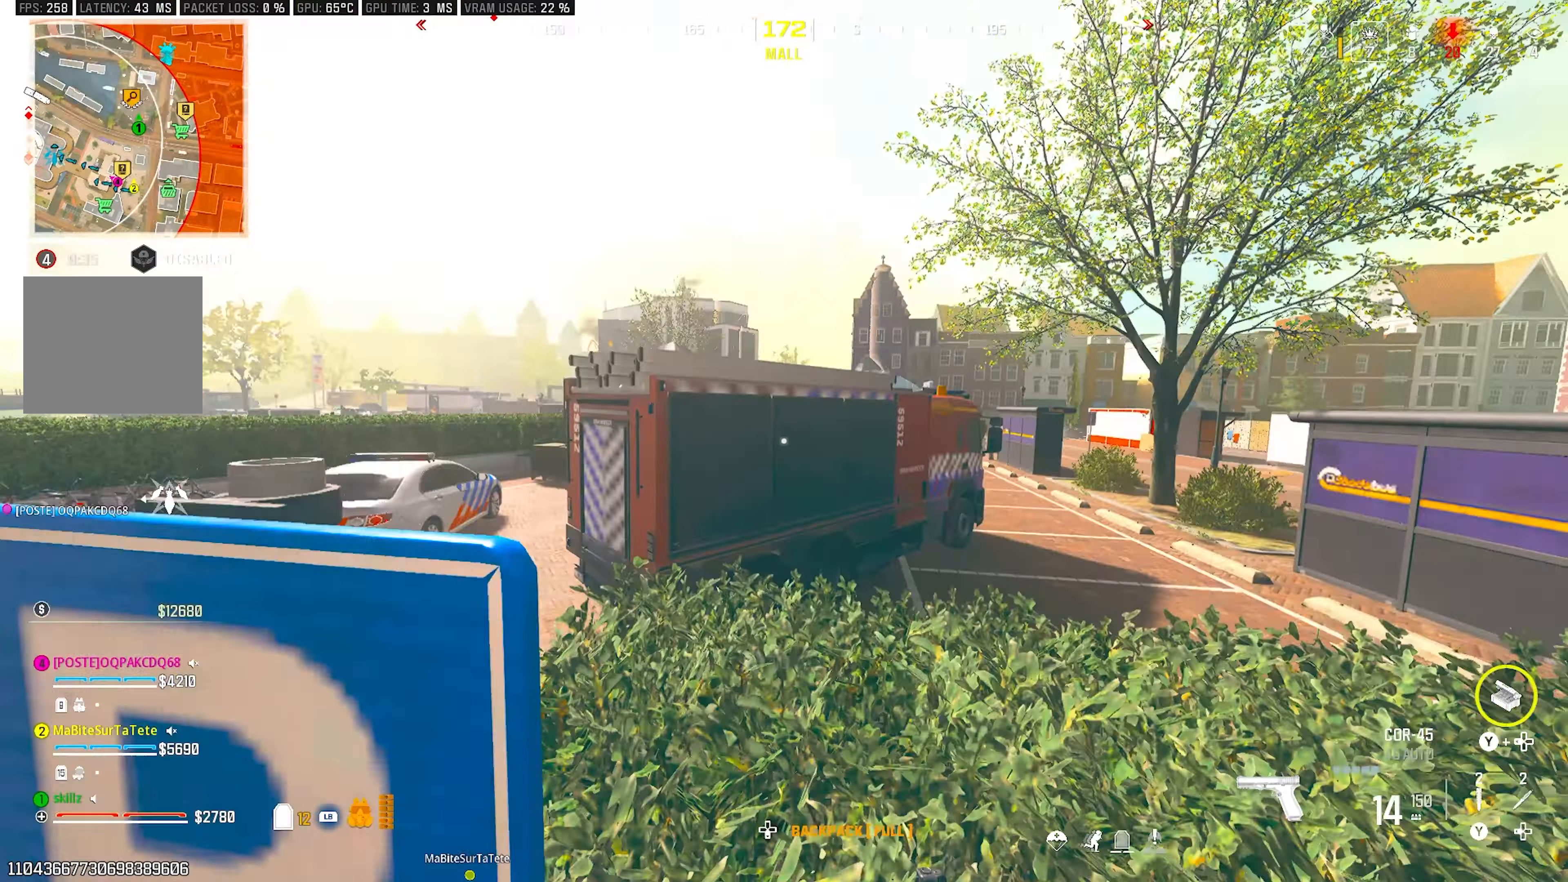
{"buttons": ["CROSS"], "left_stick": "up", "right_stick": "center", "events": [[67, "CROSS", "up"], [67, "right_stick", "right"], [150, "right_stick", "center"], [300, "right_stick", "down"], [467, "CROSS", "down"], [483, "right_stick", "center"]]}
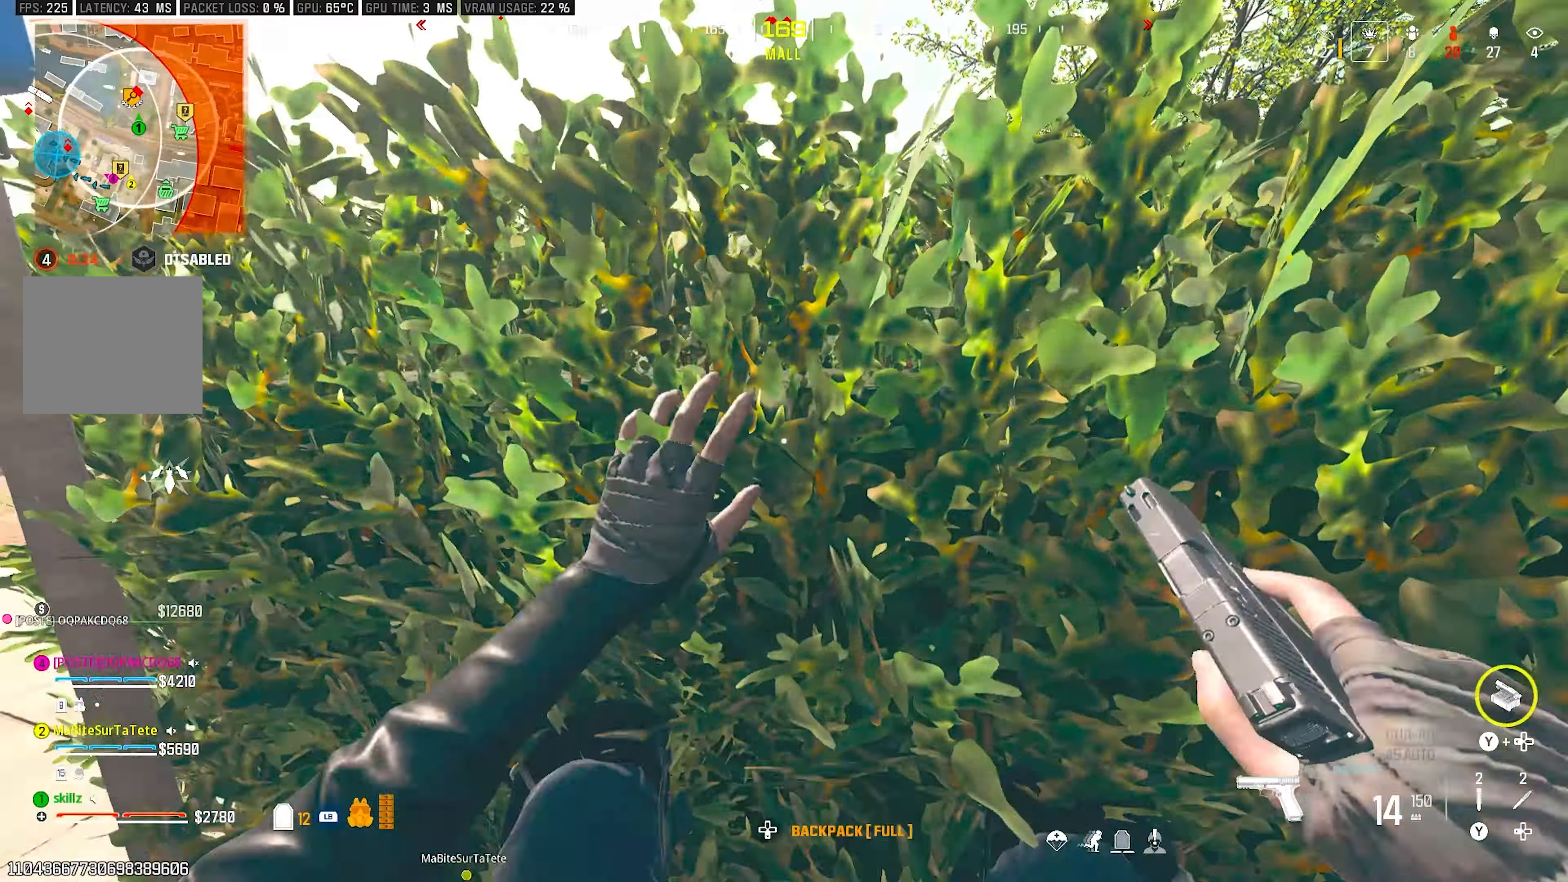
{"buttons": [], "left_stick": "up", "right_stick": "center", "events": [[300, "CROSS", "up"]]}